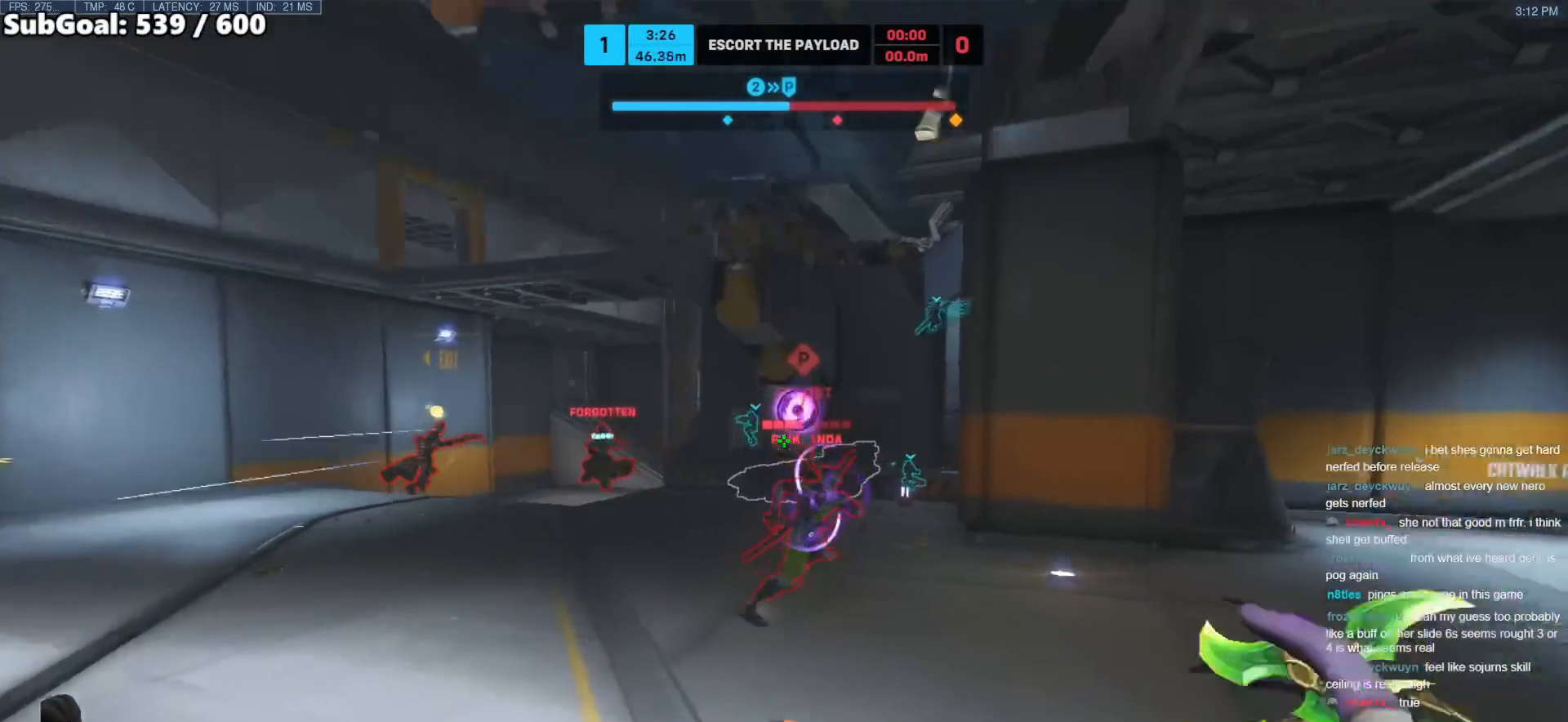
Gameplay with keyboard and mouse; each line is a JSON object with the keys and mouse buttons held at the frame after it. "events" lists presses ("down") and releases ("up") of "a", "ctrl", "d", "e", "f", "melee", "q", "r", "s", "shift", "space", "w", "mouse_left" and "mouse_right" between this image and that frame as [ms after this image, input, new state], when the widget could be followed in between. "mouse_left", "mouse_right" = the "left", "right" buttons of the "mouse" list. No other keys are recorded. Mouse movement is not recorded. Key names are as the overlay labels them; some are game actions (e.g. jump) rather than physical keys.
{"keys": ["d", "w"], "mouse": [], "events": [[33, "mouse_right", "down"], [167, "mouse_right", "up"], [167, "w", "down"], [367, "space", "down"], [500, "space", "up"]]}
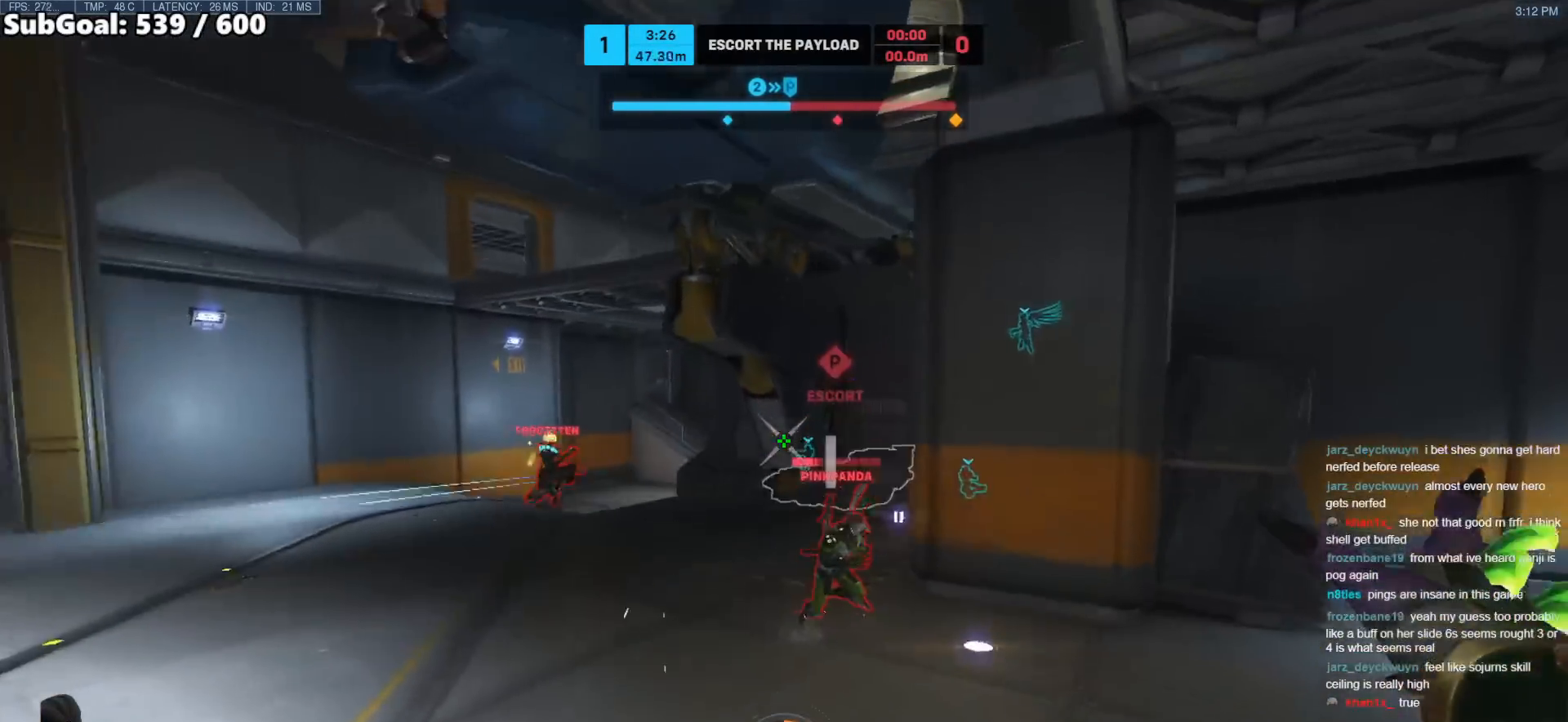
{"keys": ["w"], "mouse": [], "events": [[83, "d", "up"], [183, "mouse_right", "down"], [283, "shift", "down"], [333, "mouse_right", "up"], [467, "shift", "up"]]}
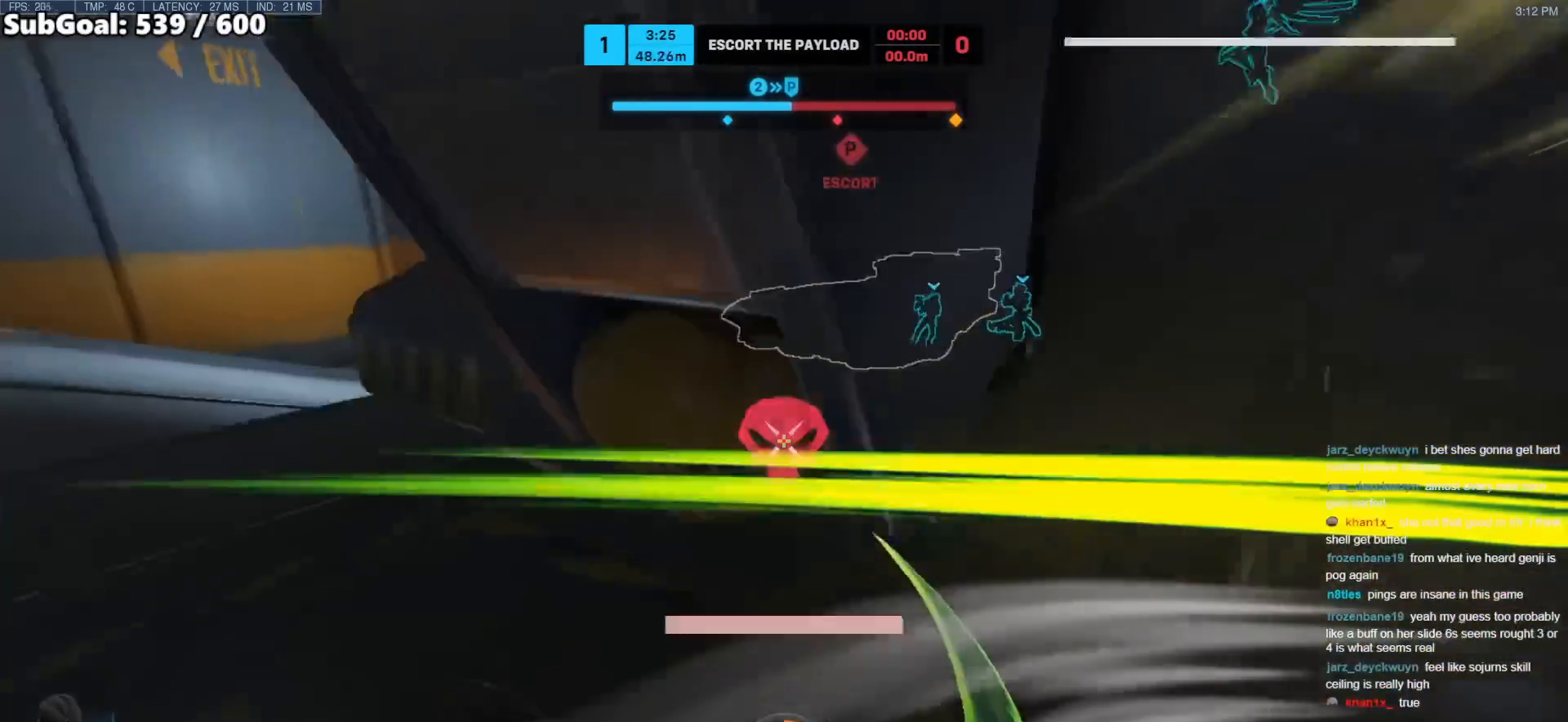
{"keys": ["w"], "mouse": ["right"], "events": [[50, "a", "down"], [200, "space", "down"], [300, "space", "up"], [483, "a", "up"], [483, "mouse_right", "down"]]}
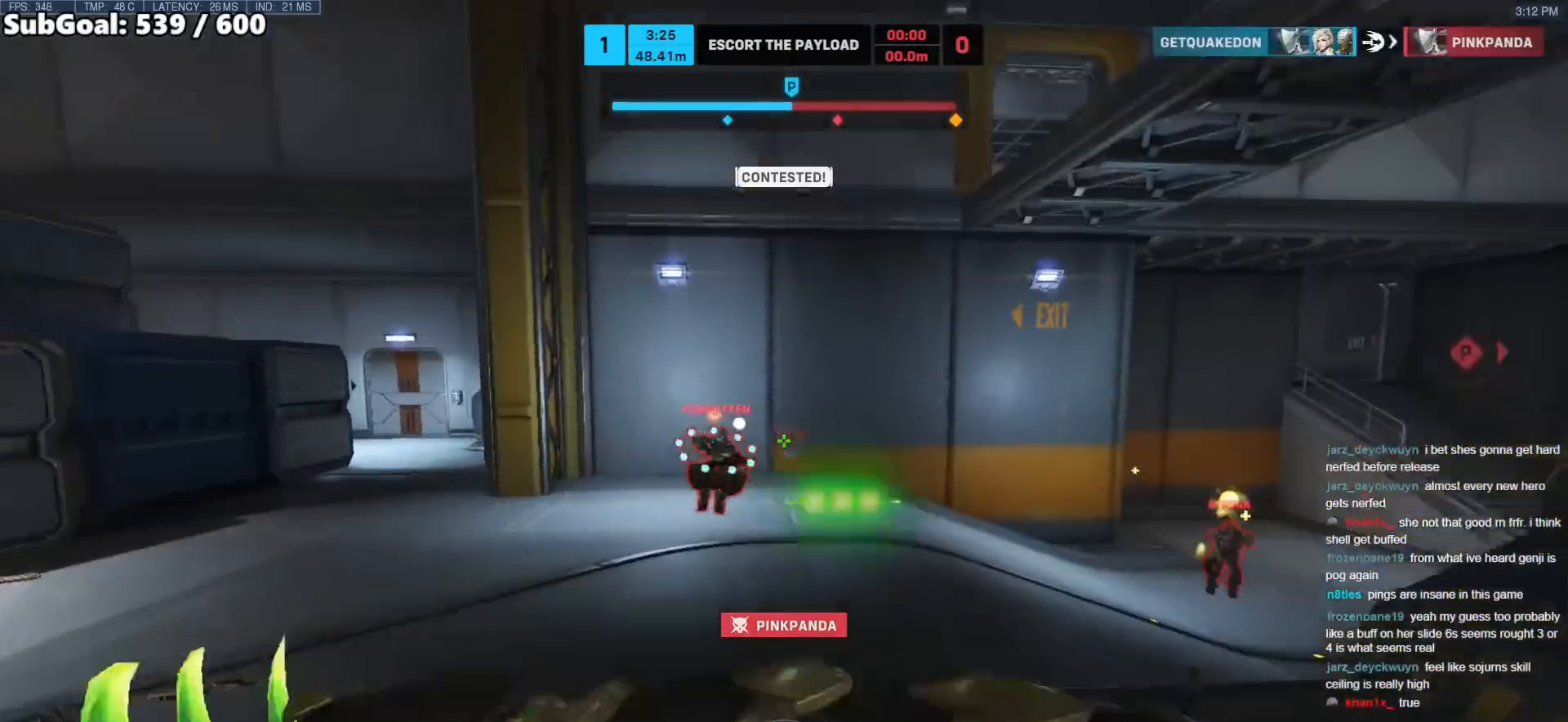
{"keys": ["w"], "mouse": [], "events": [[33, "shift", "down"], [67, "mouse_right", "up"], [167, "shift", "up"], [317, "a", "down"], [450, "a", "up"]]}
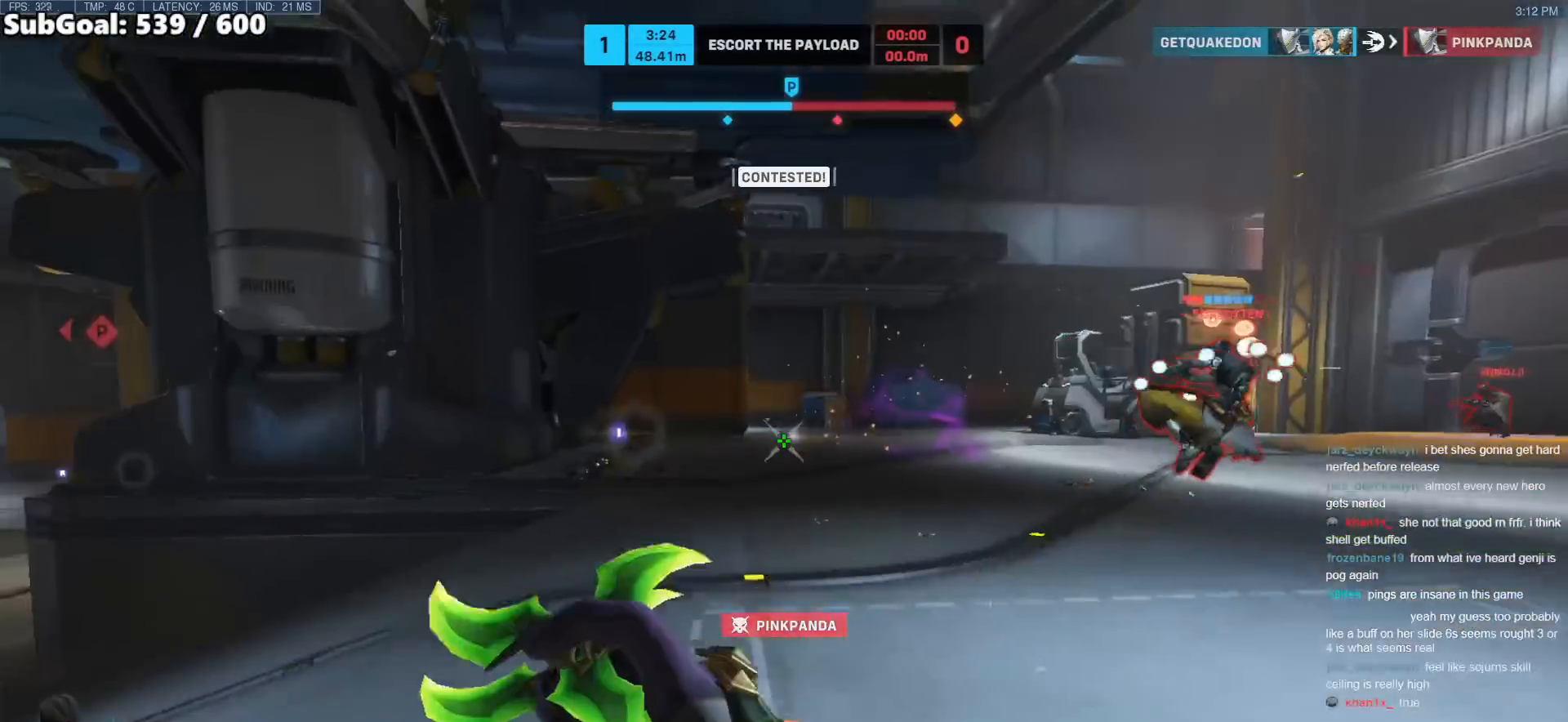
{"keys": ["a", "space", "w"], "mouse": [], "events": [[233, "mouse_right", "down"], [283, "space", "down"], [367, "mouse_right", "up"], [367, "space", "up"], [417, "space", "down"], [467, "a", "down"]]}
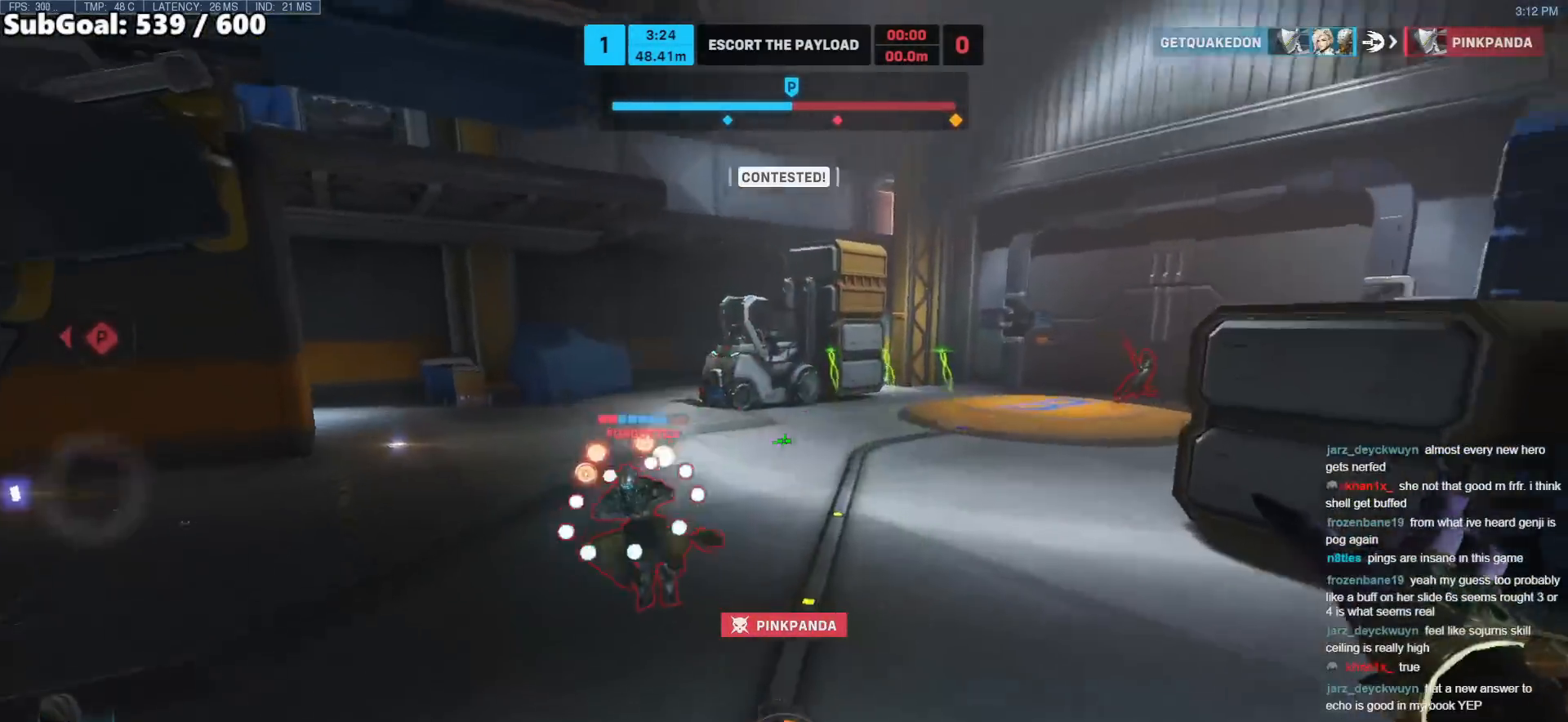
{"keys": ["a", "w"], "mouse": ["right"], "events": [[17, "space", "up"], [67, "w", "up"], [433, "mouse_right", "down"], [483, "w", "down"]]}
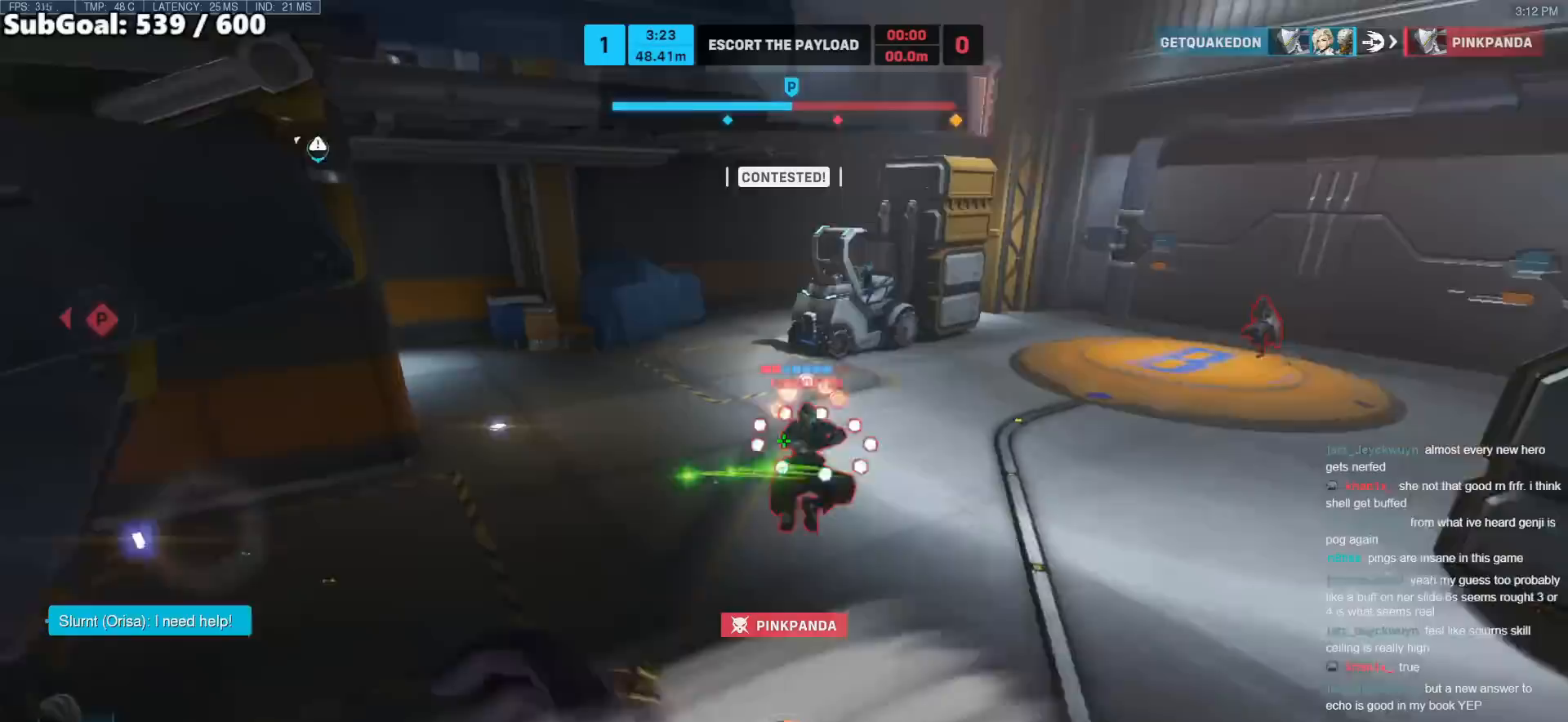
{"keys": ["w"], "mouse": [], "events": [[33, "e", "down"], [67, "e", "up"], [67, "mouse_right", "up"], [500, "a", "up"]]}
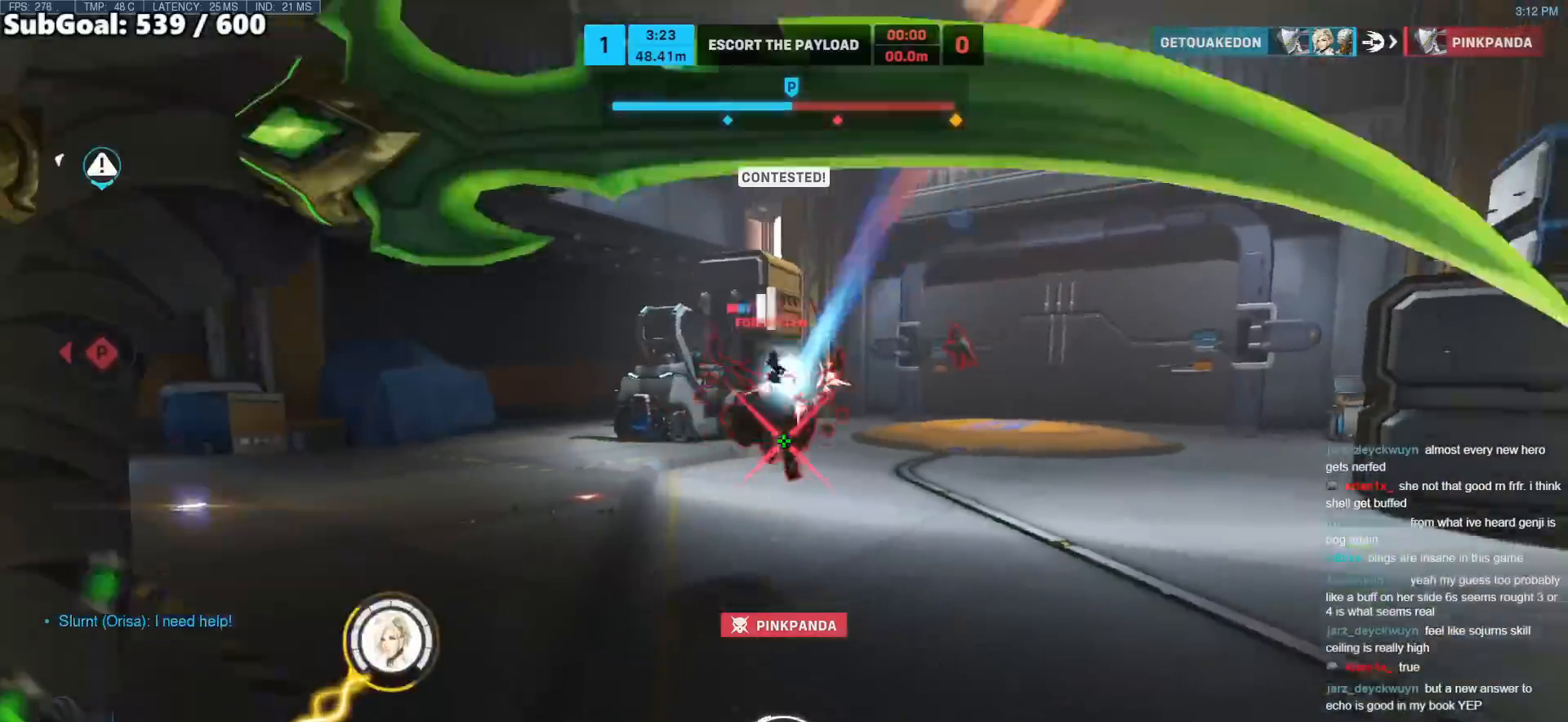
{"keys": ["shift", "w"], "mouse": [], "events": [[50, "e", "down"], [133, "e", "up"], [133, "space", "down"], [233, "a", "down"], [233, "space", "up"], [367, "mouse_right", "down"], [417, "a", "up"], [417, "space", "down"], [467, "mouse_right", "up"], [467, "shift", "down"], [467, "space", "up"]]}
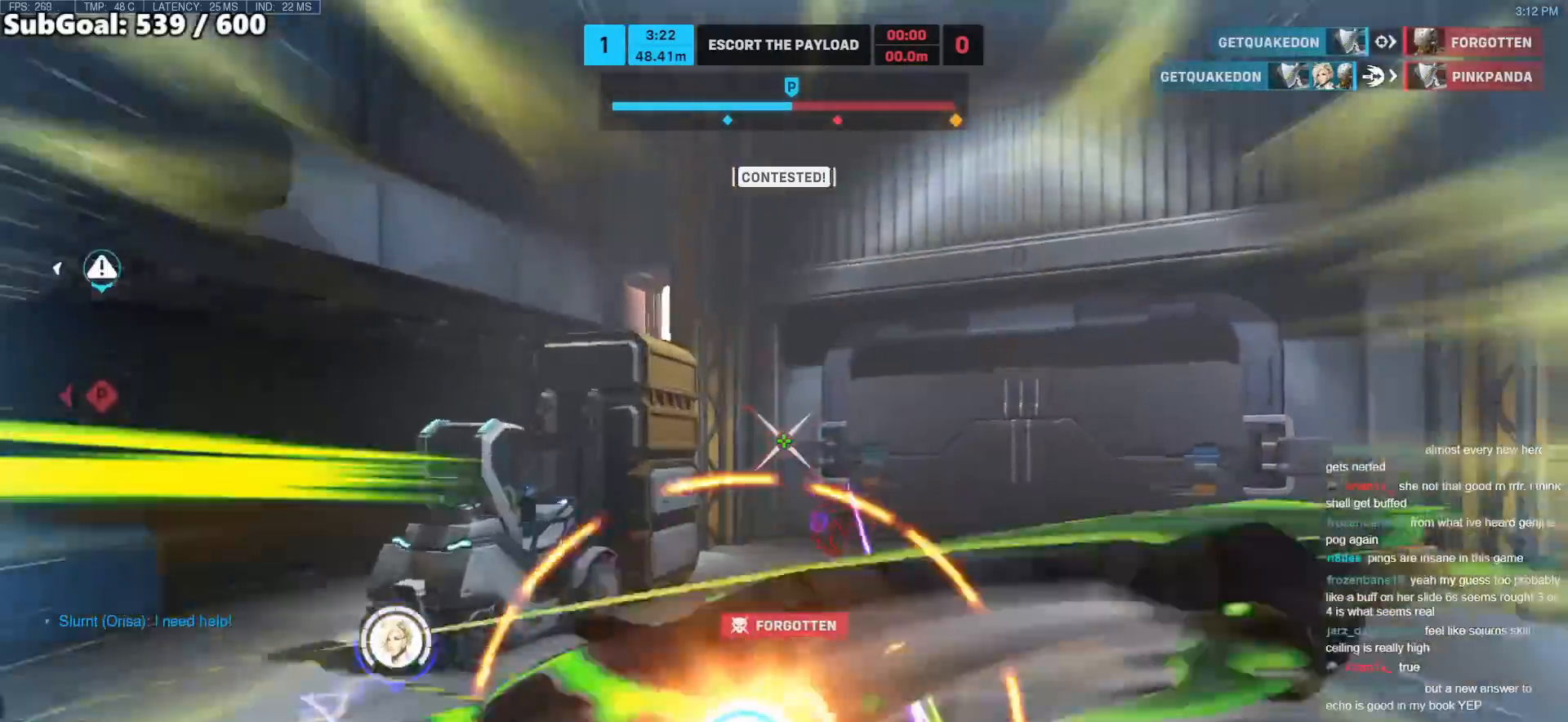
{"keys": ["a"], "mouse": ["right"], "events": [[100, "shift", "up"], [333, "a", "down"], [383, "w", "up"], [483, "mouse_right", "down"]]}
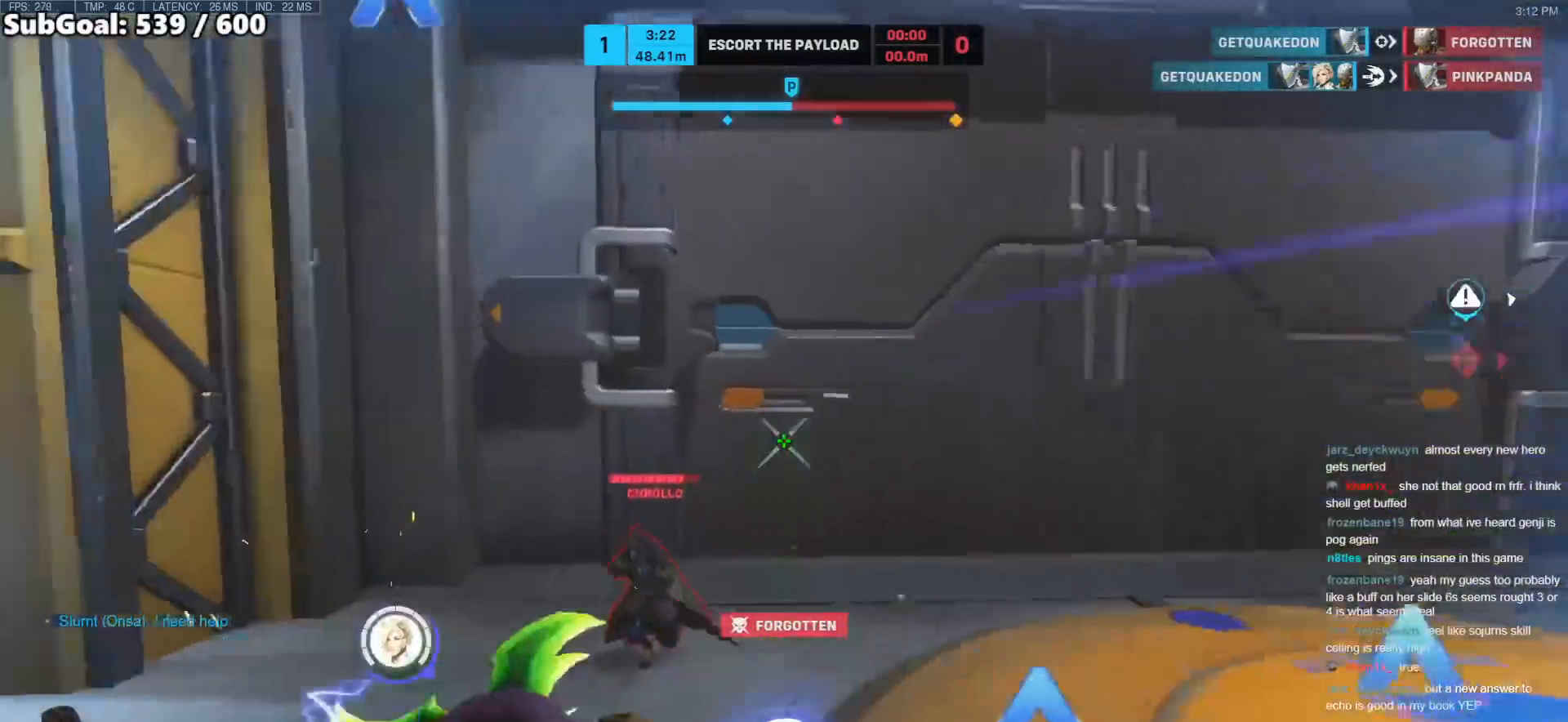
{"keys": ["d", "w"], "mouse": [], "events": [[67, "mouse_right", "up"], [67, "q", "down"], [67, "space", "down"], [117, "space", "up"], [167, "q", "up"], [167, "space", "down"], [217, "w", "down"], [267, "a", "up"], [317, "w", "up"], [350, "w", "down"], [400, "space", "up"], [450, "d", "down"], [450, "space", "down"], [500, "space", "up"]]}
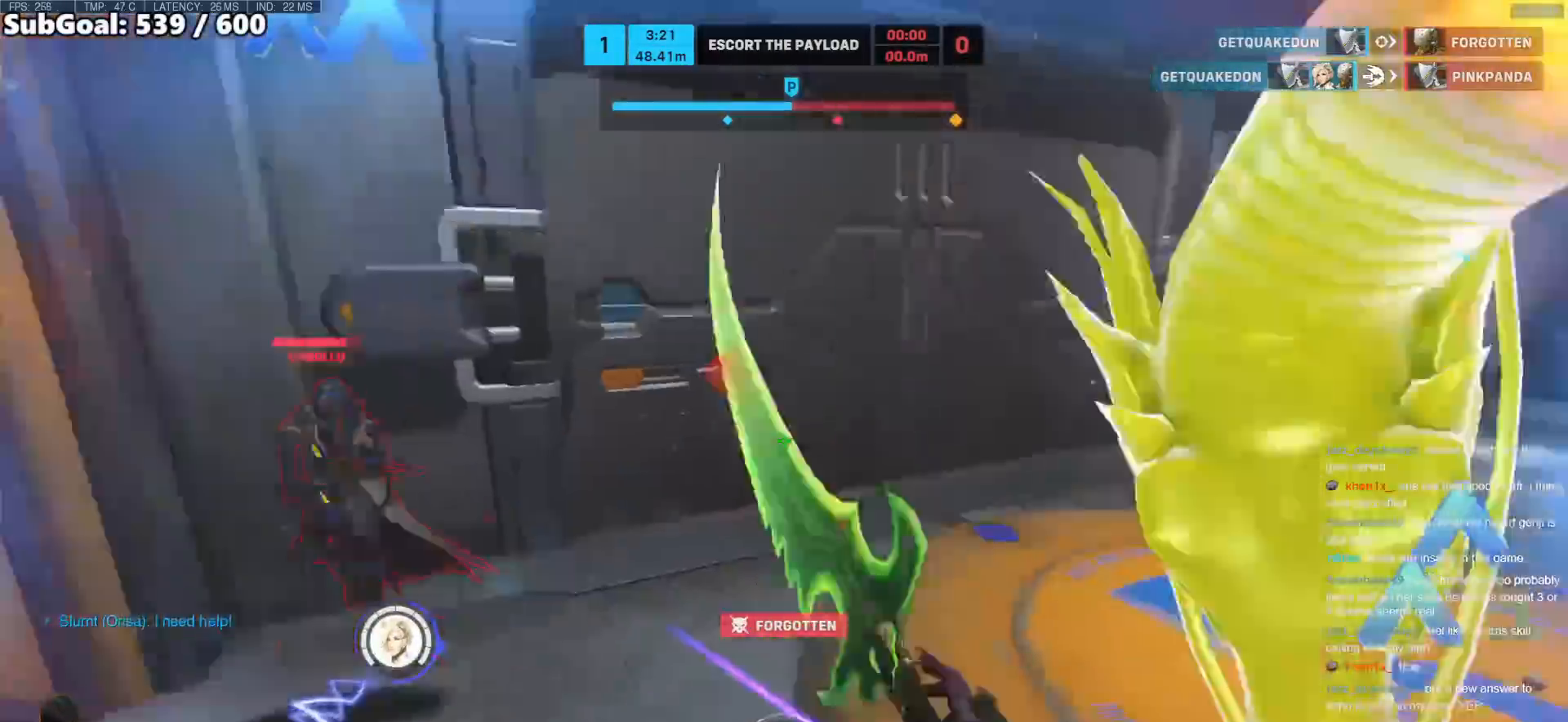
{"keys": ["d"], "mouse": [], "events": [[183, "w", "up"], [317, "w", "down"], [417, "w", "up"]]}
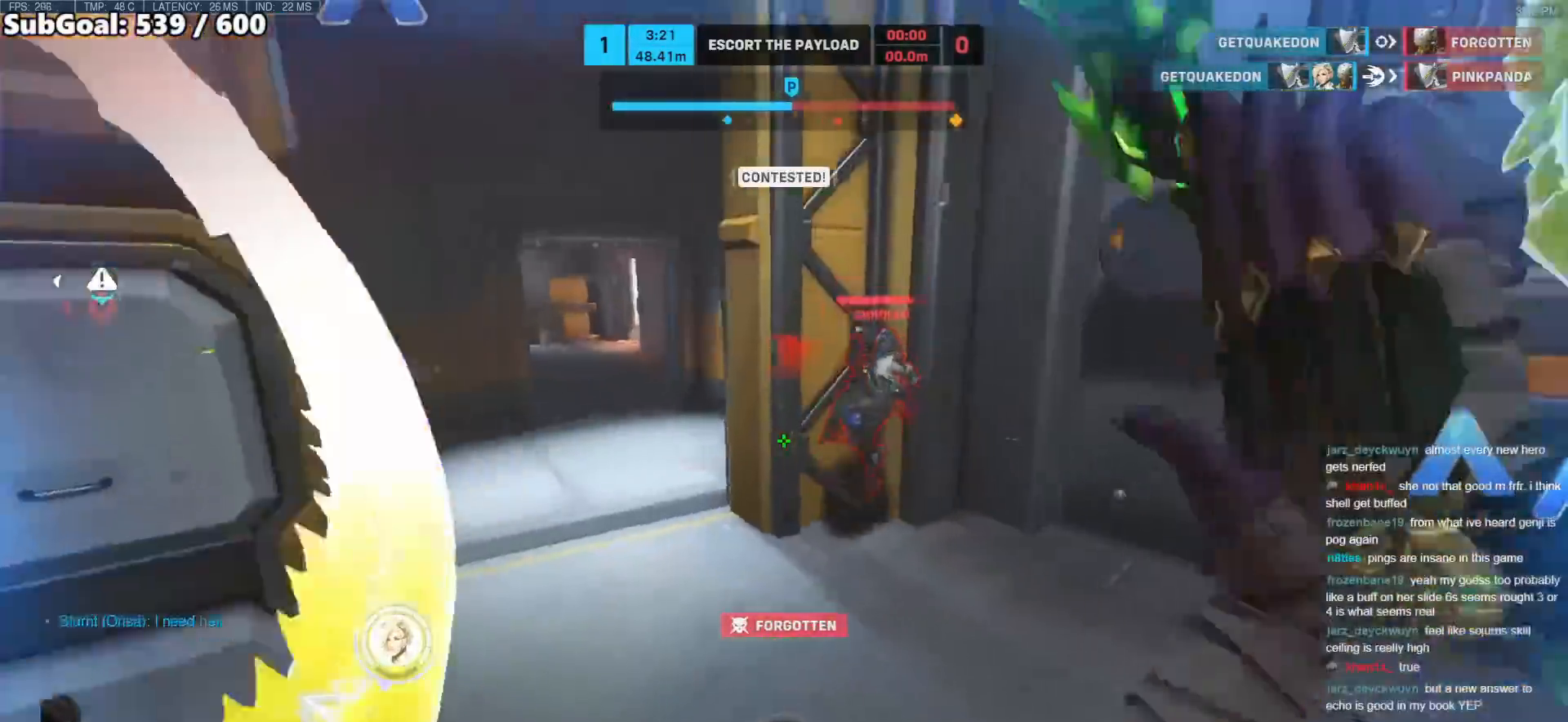
{"keys": ["a"], "mouse": ["left"], "events": [[150, "d", "up"], [150, "w", "down"], [200, "a", "down"], [200, "shift", "down"], [250, "a", "up"], [300, "a", "down"], [350, "shift", "up"], [350, "w", "up"], [433, "mouse_left", "down"]]}
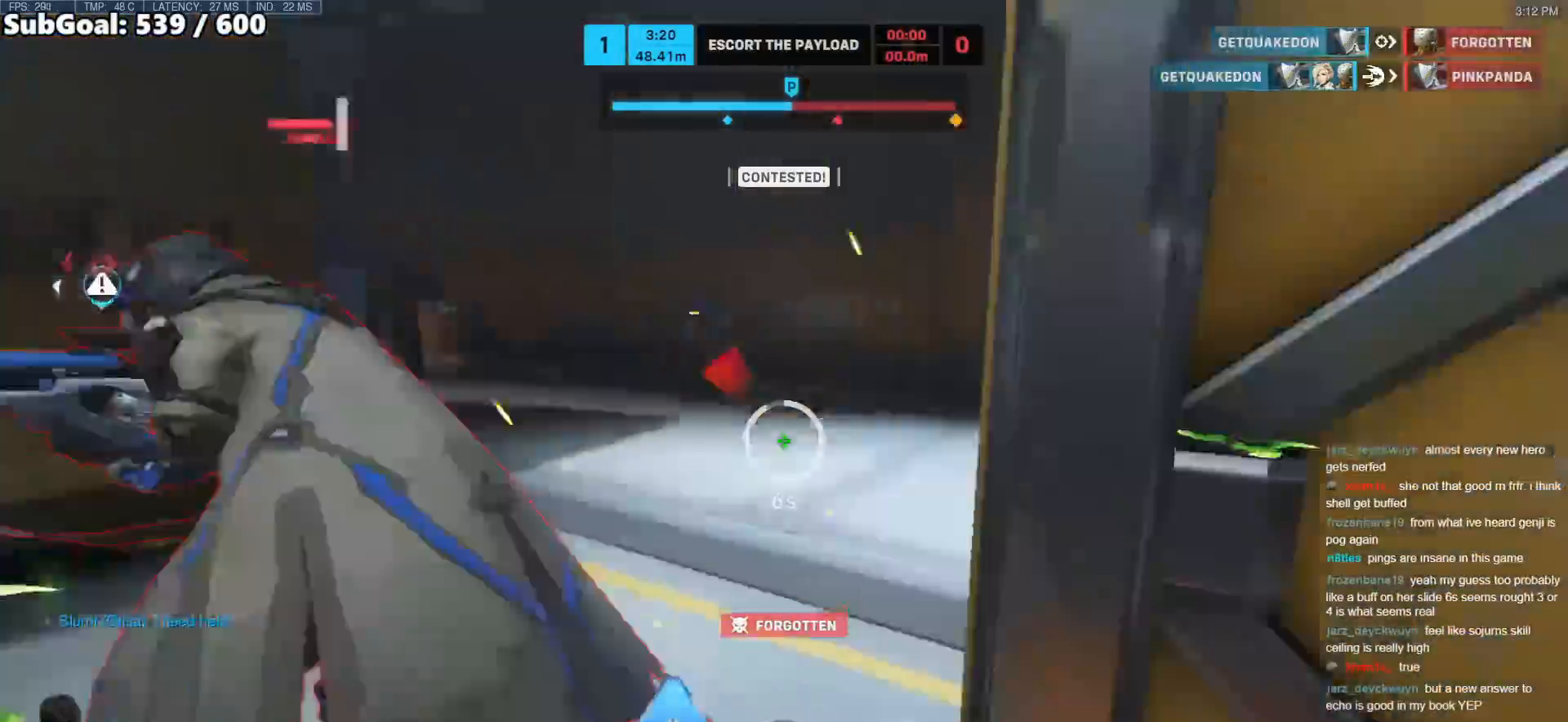
{"keys": ["a", "w"], "mouse": ["left"], "events": [[33, "s", "down"], [33, "space", "down"], [67, "s", "up"], [117, "space", "up"], [217, "space", "down"], [217, "w", "down"], [267, "a", "up"], [267, "space", "up"], [317, "a", "down"], [350, "a", "up"], [350, "space", "down"], [400, "space", "up"], [450, "a", "down"]]}
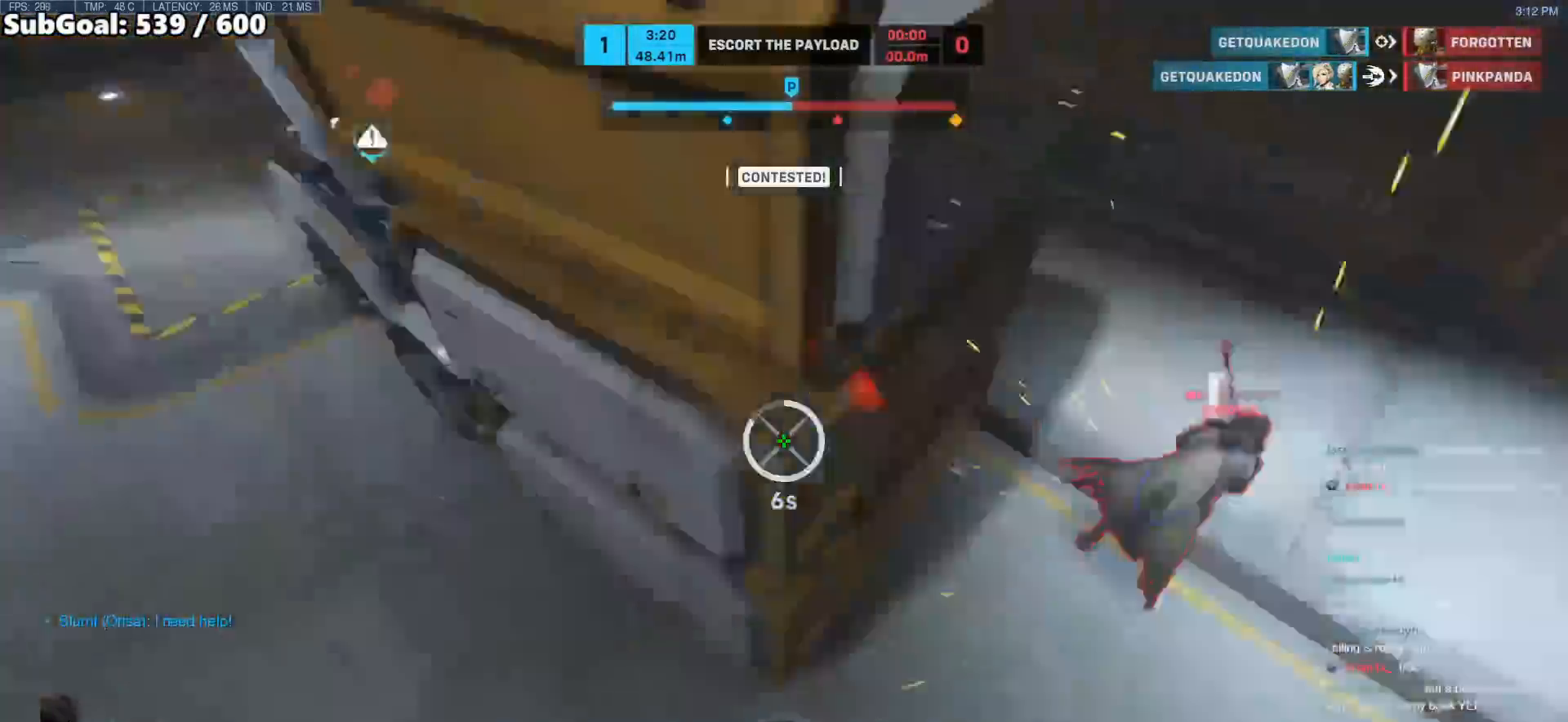
{"keys": ["d", "w"], "mouse": [], "events": [[133, "mouse_left", "up"], [183, "a", "up"], [283, "d", "down"]]}
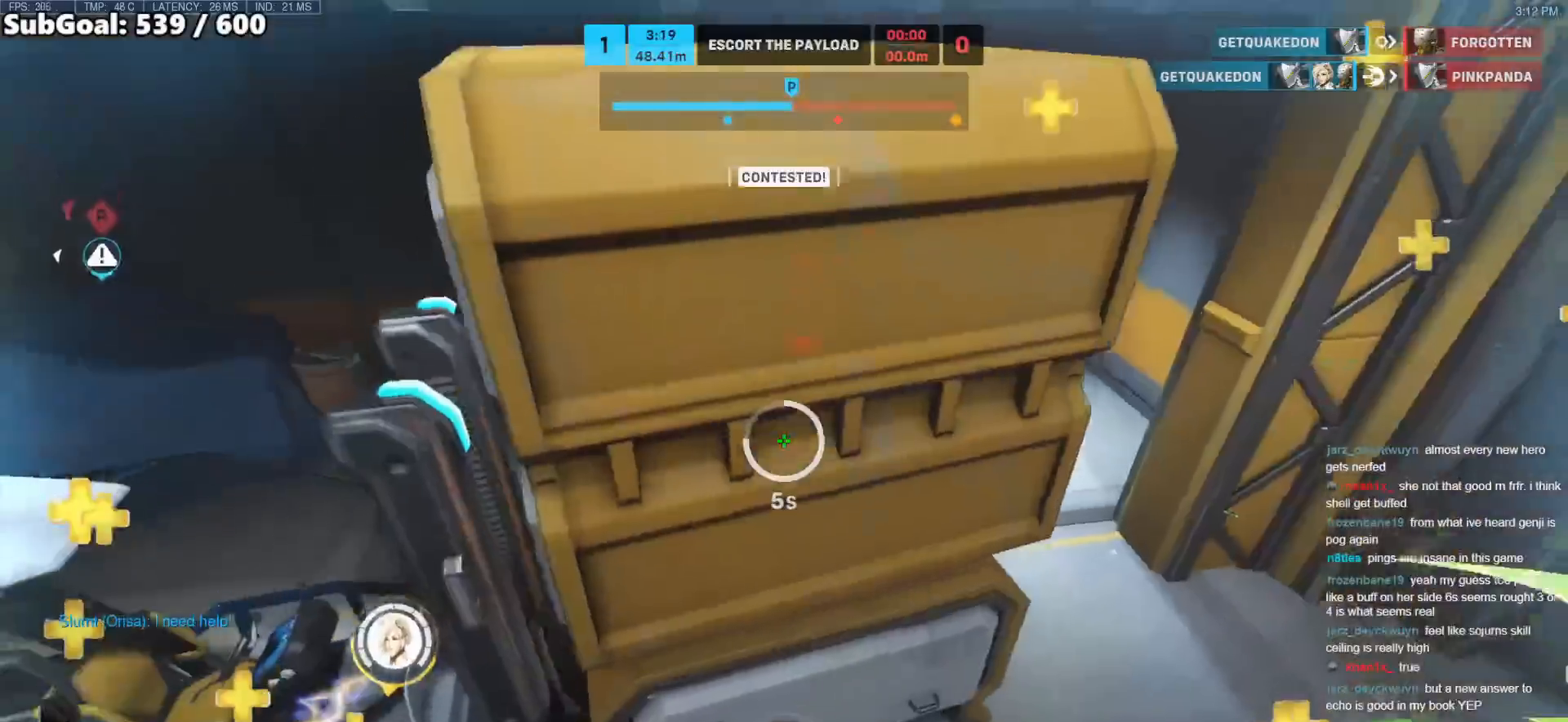
{"keys": ["d", "w"], "mouse": [], "events": []}
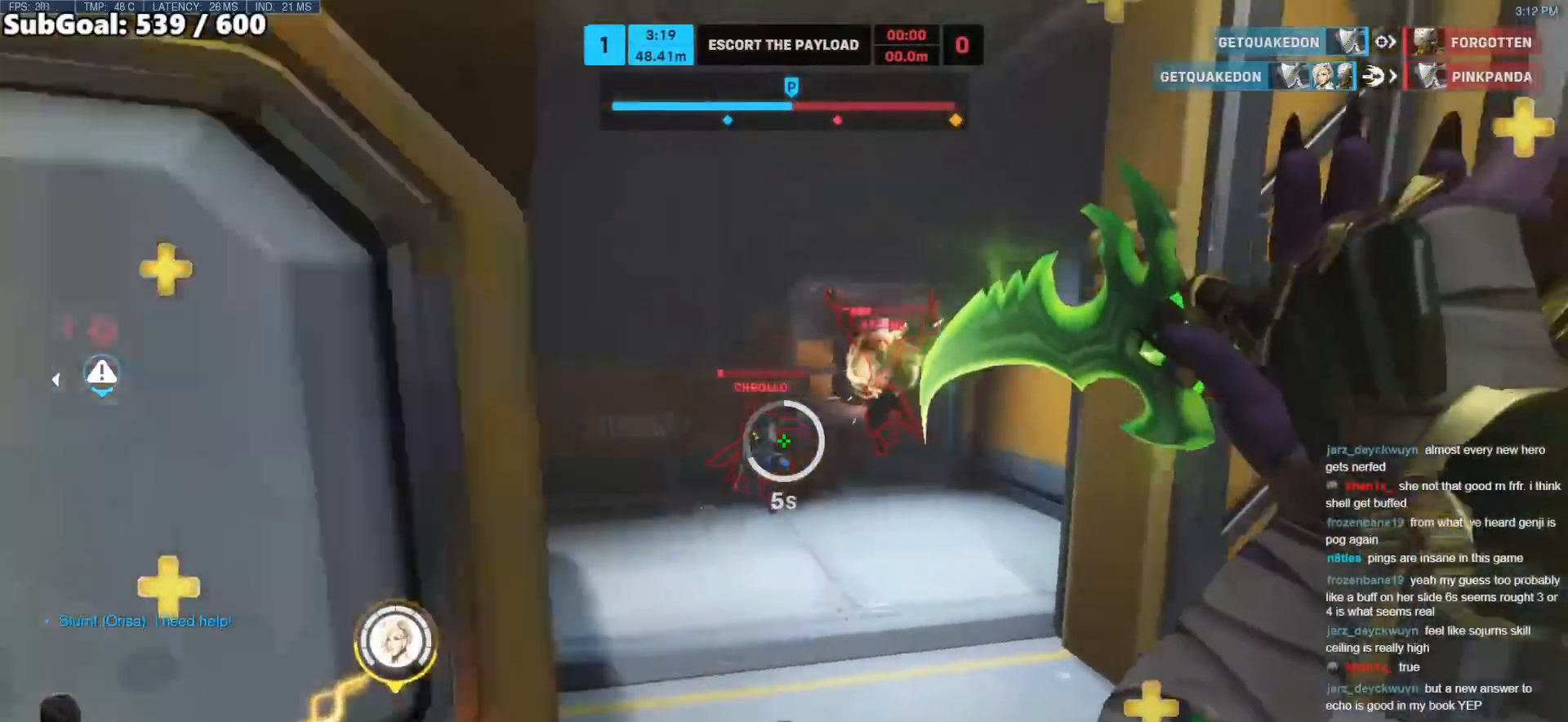
{"keys": ["w"], "mouse": ["left"], "events": [[83, "d", "up"], [217, "space", "down"], [317, "space", "up"], [350, "a", "down"], [400, "a", "up"], [400, "mouse_left", "down"]]}
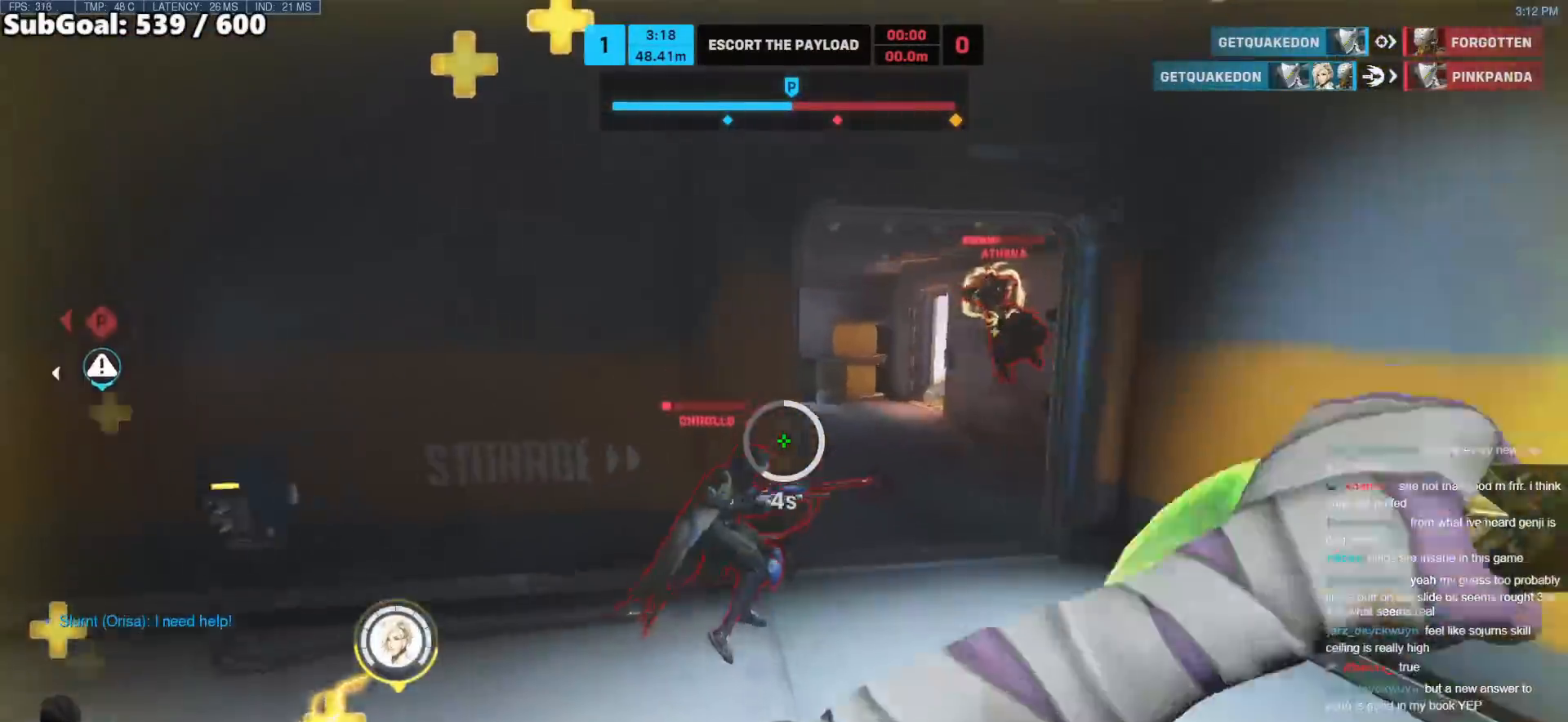
{"keys": ["shift", "w"], "mouse": ["left"], "events": [[133, "d", "down"], [333, "d", "up"], [367, "shift", "down"]]}
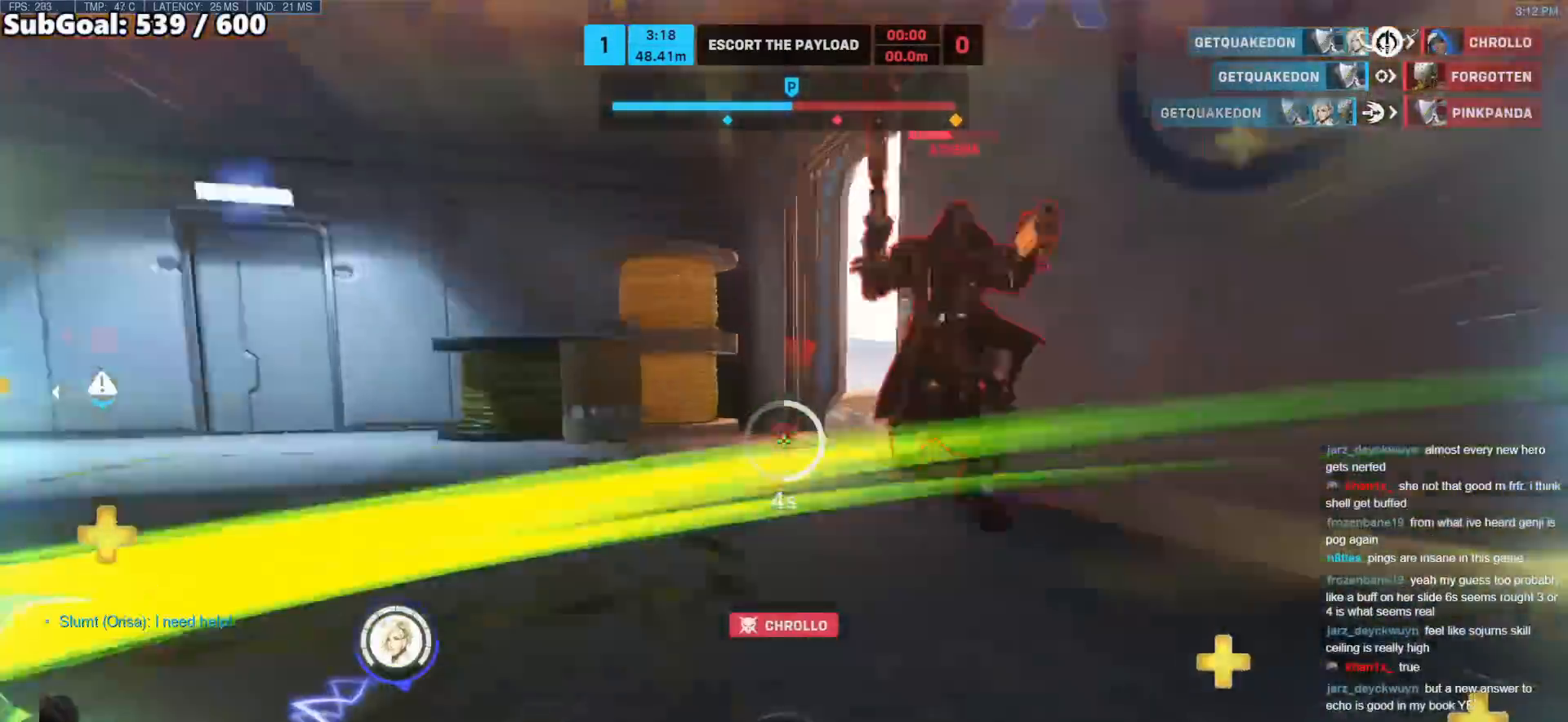
{"keys": ["a", "s"], "mouse": ["left"], "events": [[17, "shift", "up"], [50, "mouse_left", "up"], [100, "mouse_left", "down"], [150, "mouse_left", "up"], [200, "a", "down"], [200, "mouse_left", "down"], [250, "w", "up"], [383, "s", "down"]]}
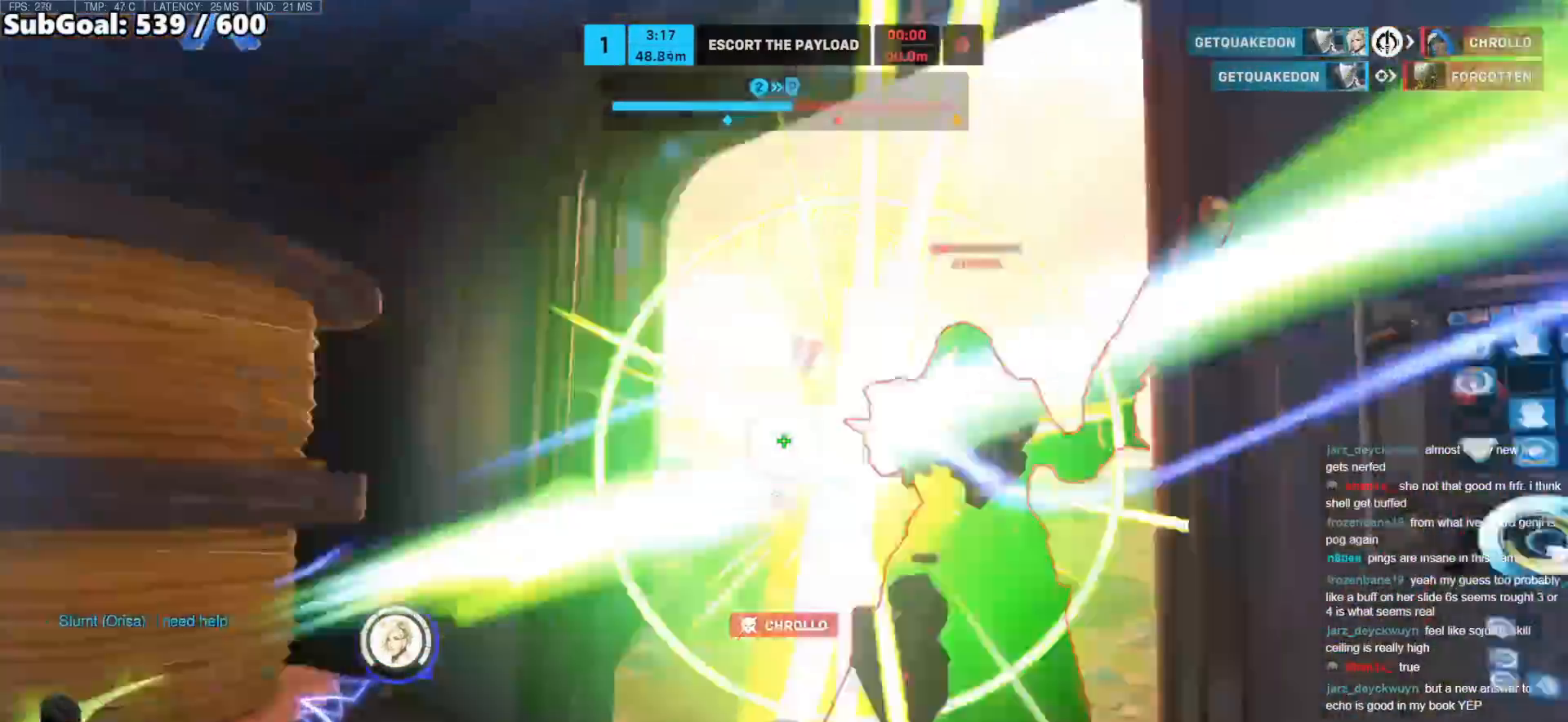
{"keys": ["w"], "mouse": [], "events": [[317, "s", "up"], [350, "a", "up"], [350, "d", "down"], [400, "w", "down"], [450, "d", "up"], [500, "mouse_left", "up"]]}
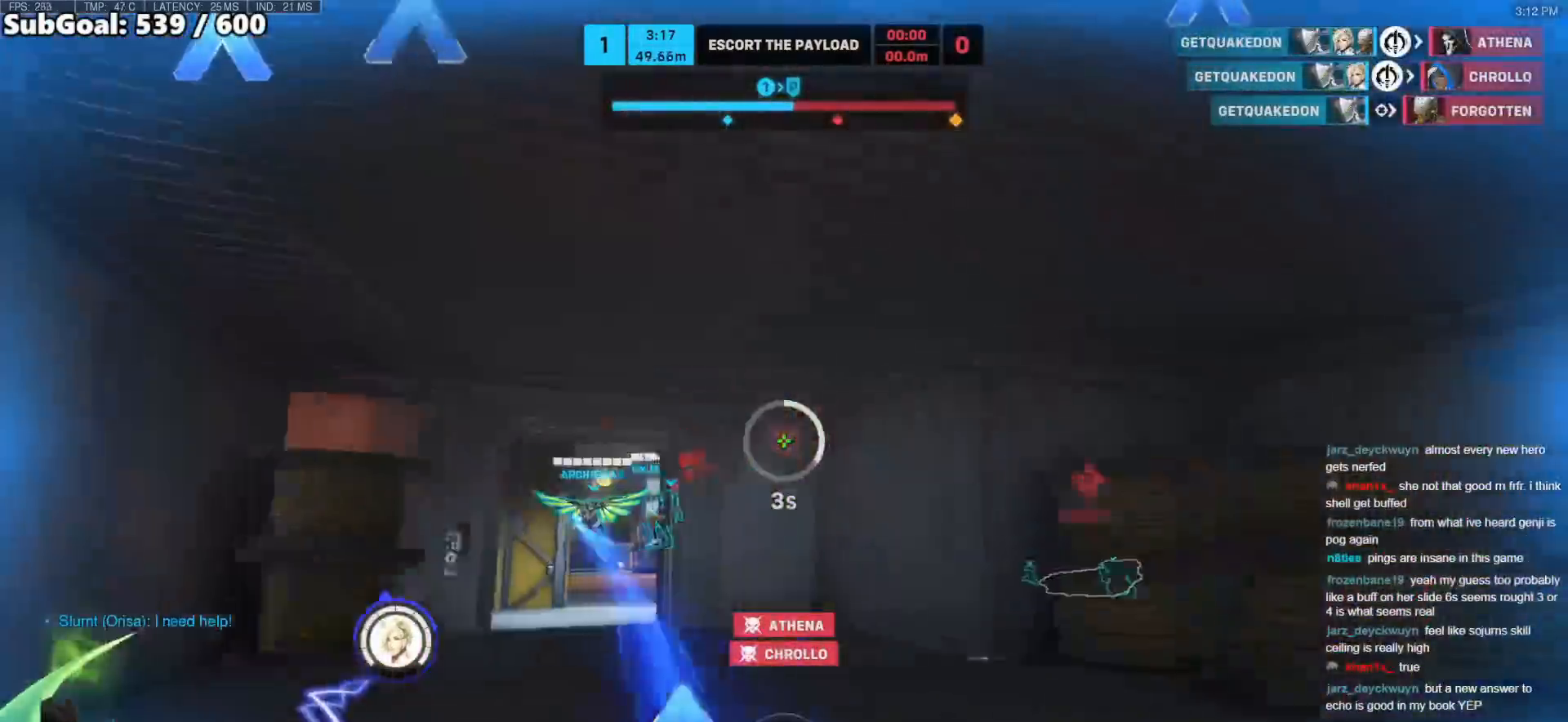
{"keys": ["a"], "mouse": [], "events": [[50, "shift", "down"], [50, "space", "down"], [83, "space", "up"], [233, "a", "down"], [233, "shift", "up"], [333, "w", "up"]]}
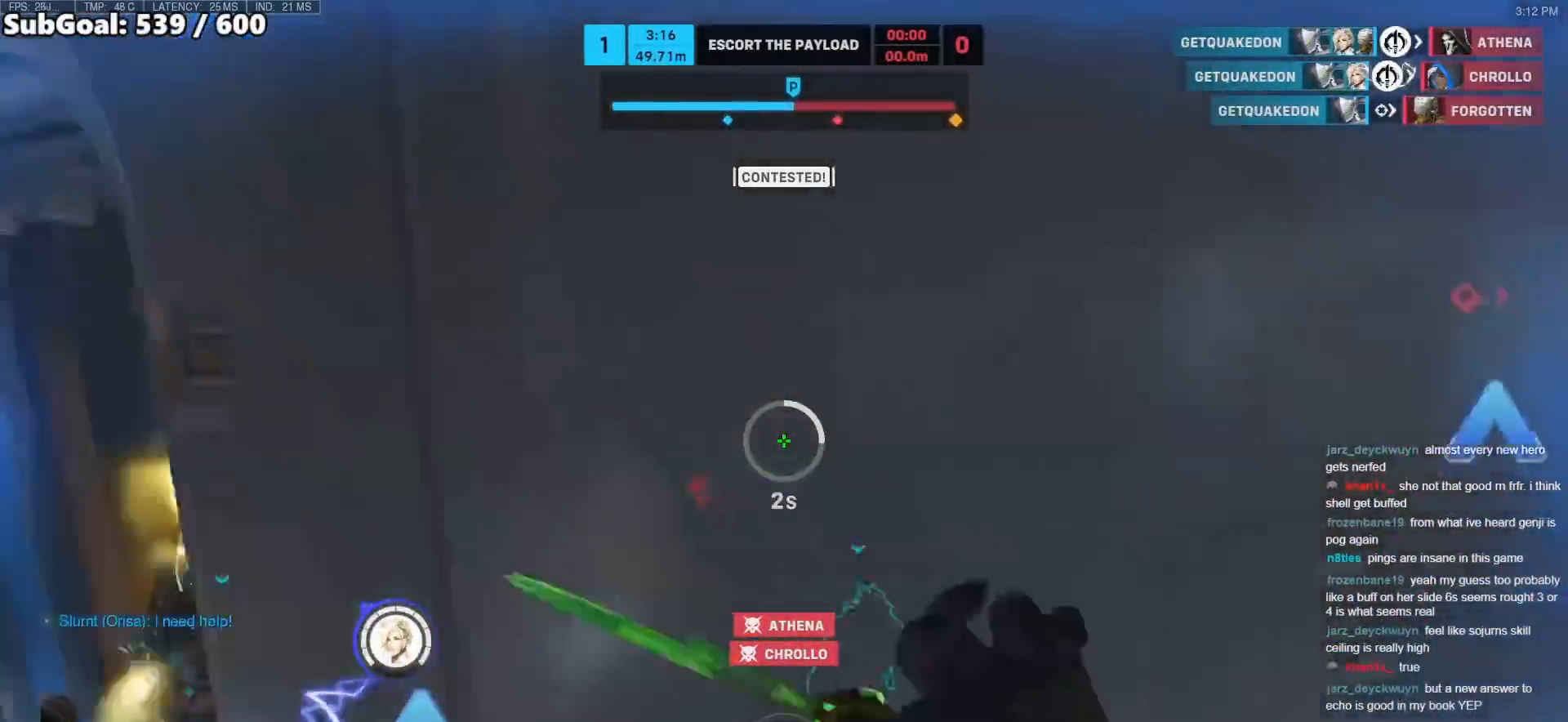
{"keys": ["a", "w"], "mouse": [], "events": [[150, "w", "down"], [300, "a", "up"], [333, "a", "down"]]}
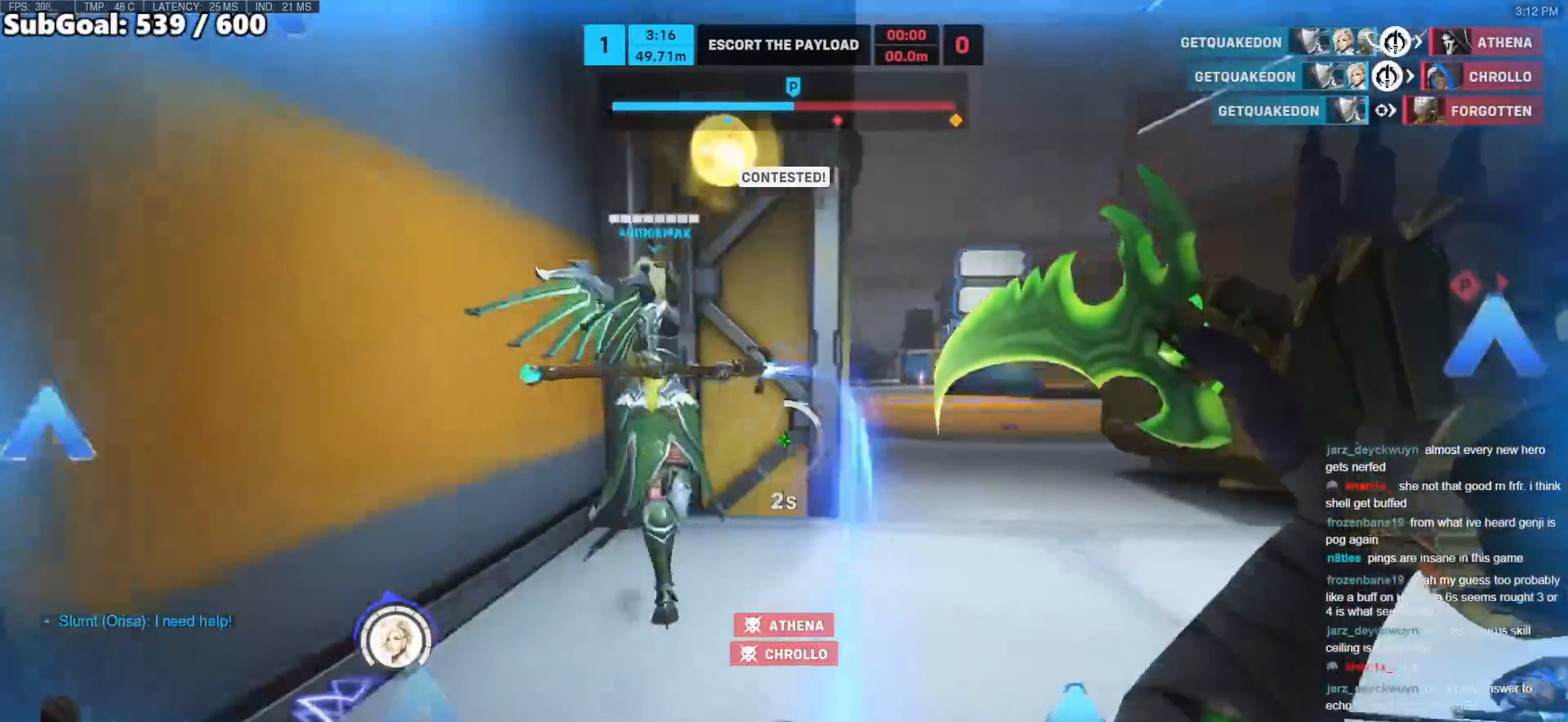
{"keys": ["space", "w"], "mouse": [], "events": [[33, "a", "up"], [117, "space", "down"], [267, "space", "up"], [450, "space", "down"]]}
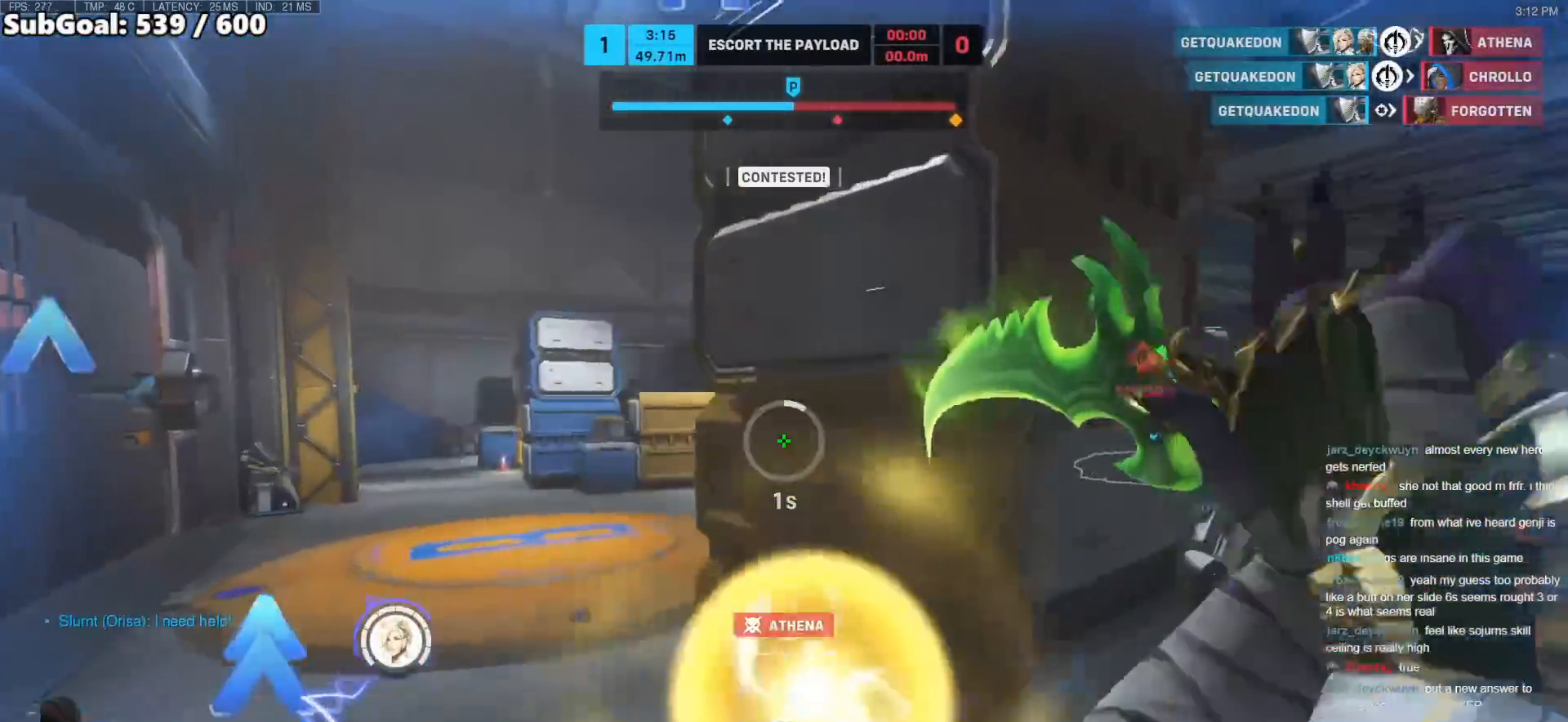
{"keys": ["space", "w"], "mouse": [], "events": [[83, "a", "down"], [133, "a", "up"]]}
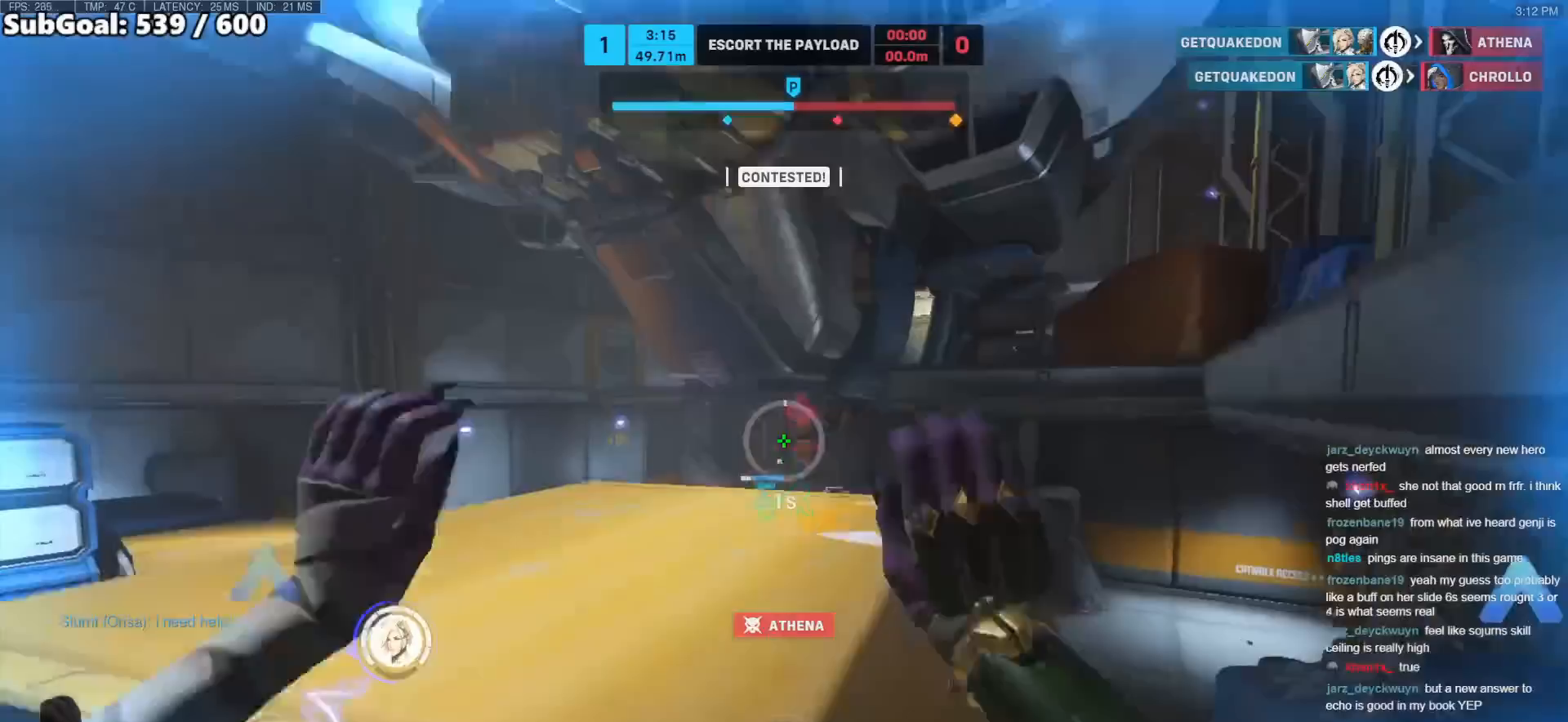
{"keys": ["a", "w"], "mouse": [], "events": [[150, "space", "up"], [483, "a", "down"]]}
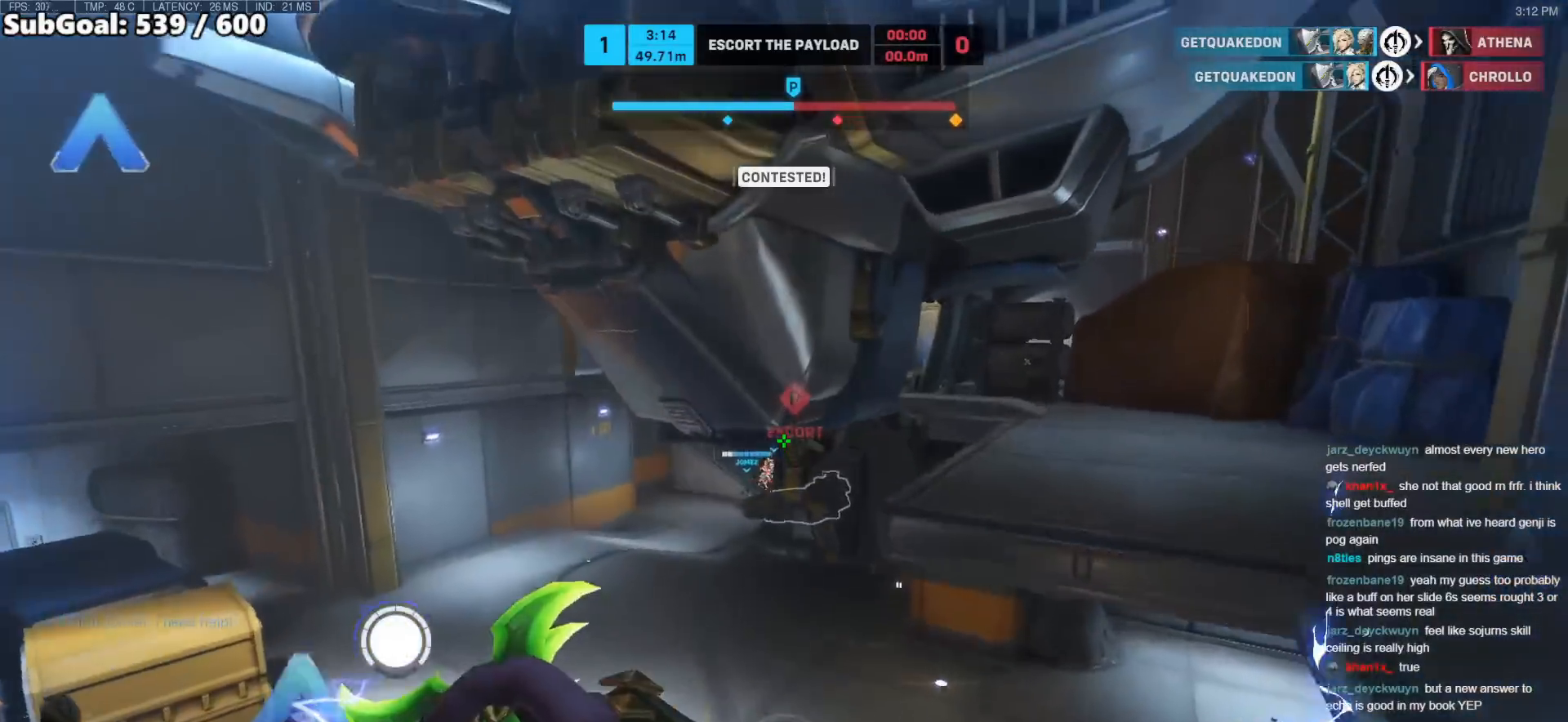
{"keys": ["w"], "mouse": [], "events": [[33, "w", "up"], [67, "a", "up"], [167, "a", "down"], [167, "s", "down"], [217, "a", "up"], [267, "d", "down"], [317, "s", "up"], [450, "d", "up"], [450, "w", "down"]]}
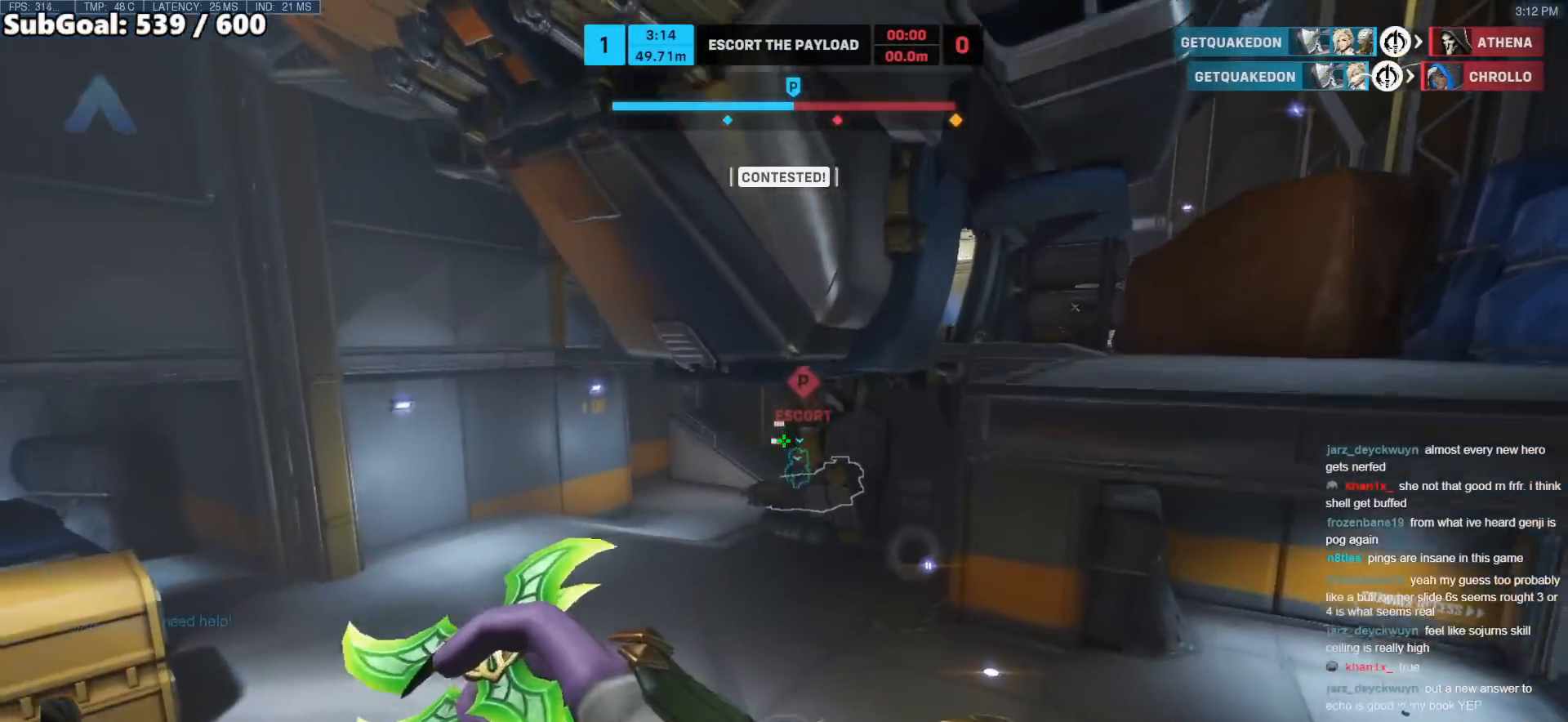
{"keys": ["a", "w"], "mouse": [], "events": [[233, "a", "down"]]}
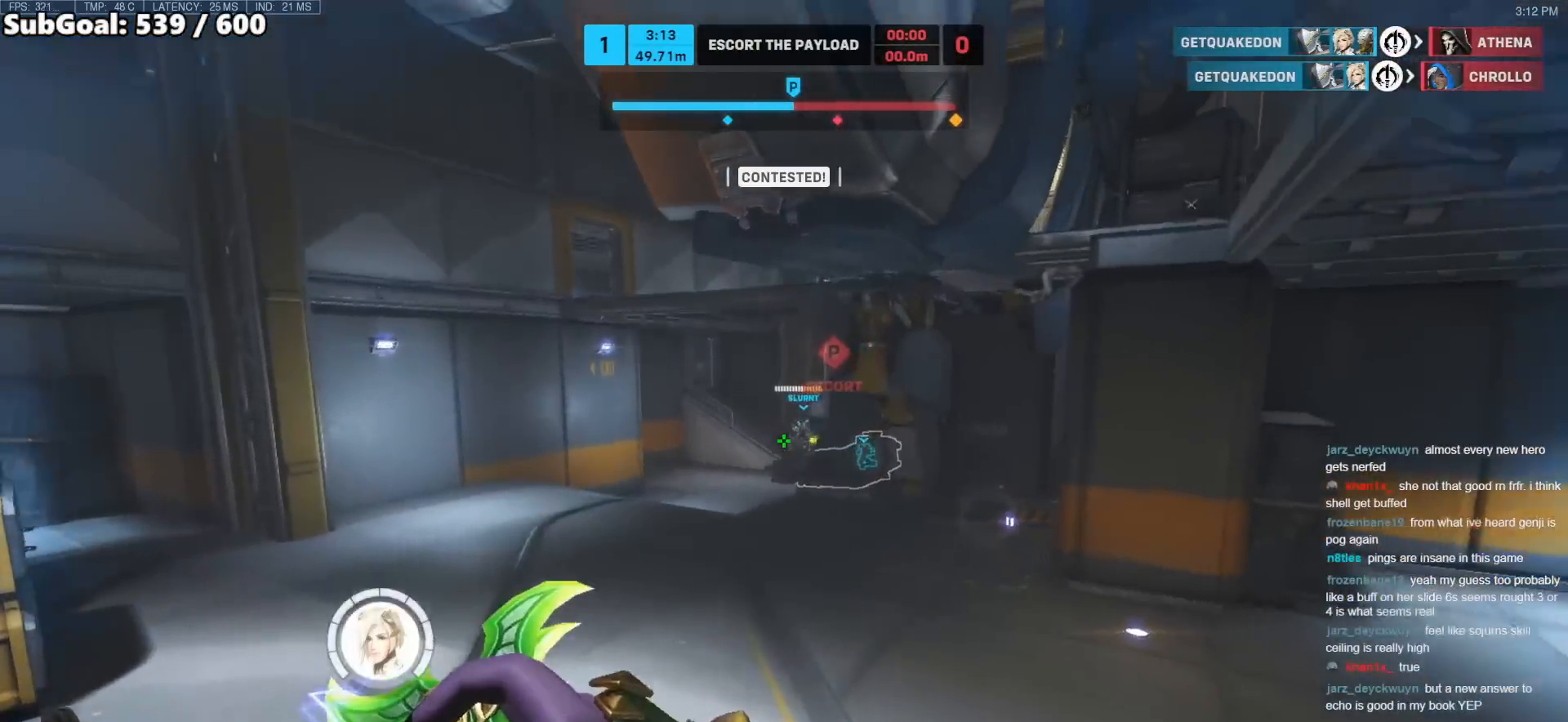
{"keys": ["a", "w"], "mouse": [], "events": [[67, "space", "down"], [250, "space", "up"]]}
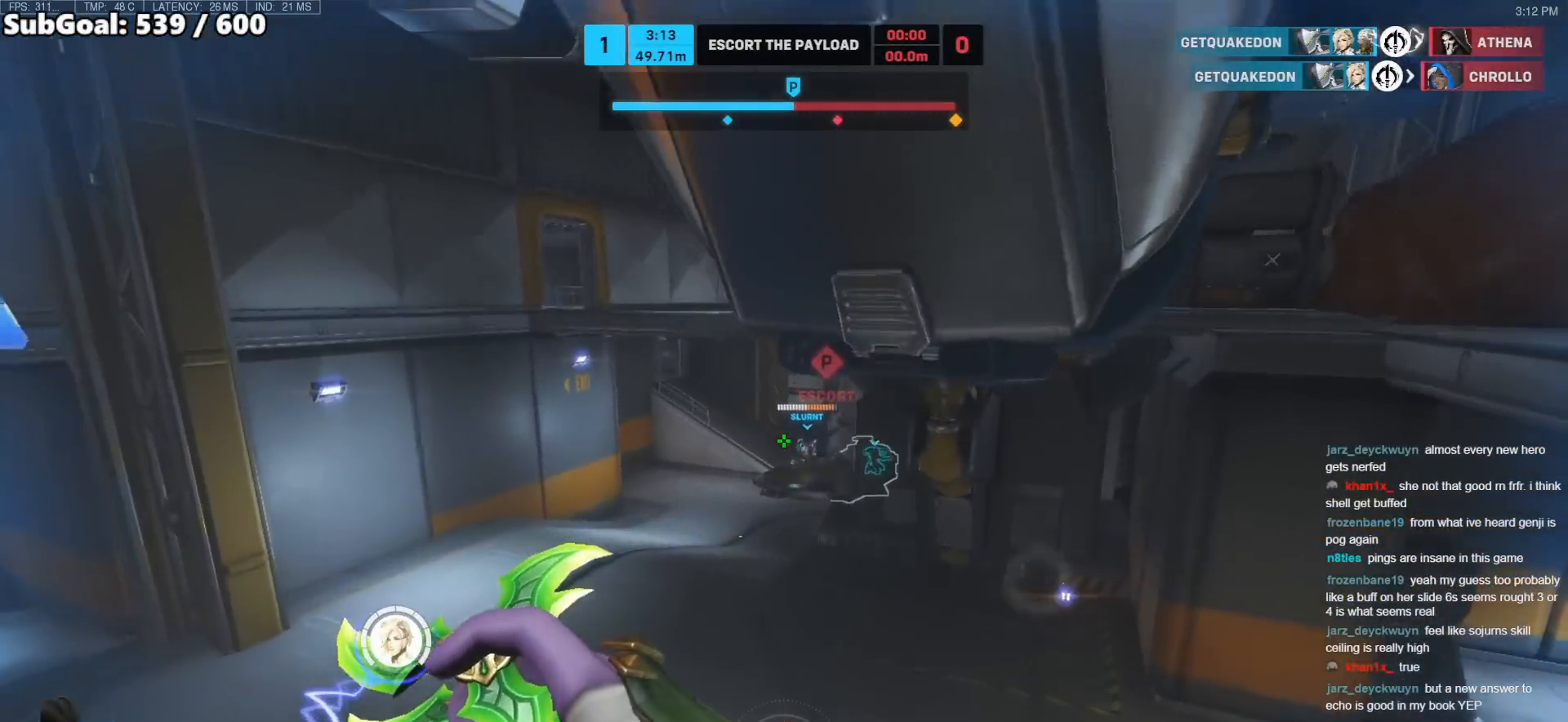
{"keys": ["w"], "mouse": [], "events": [[217, "r", "down"], [317, "r", "up"], [350, "a", "up"]]}
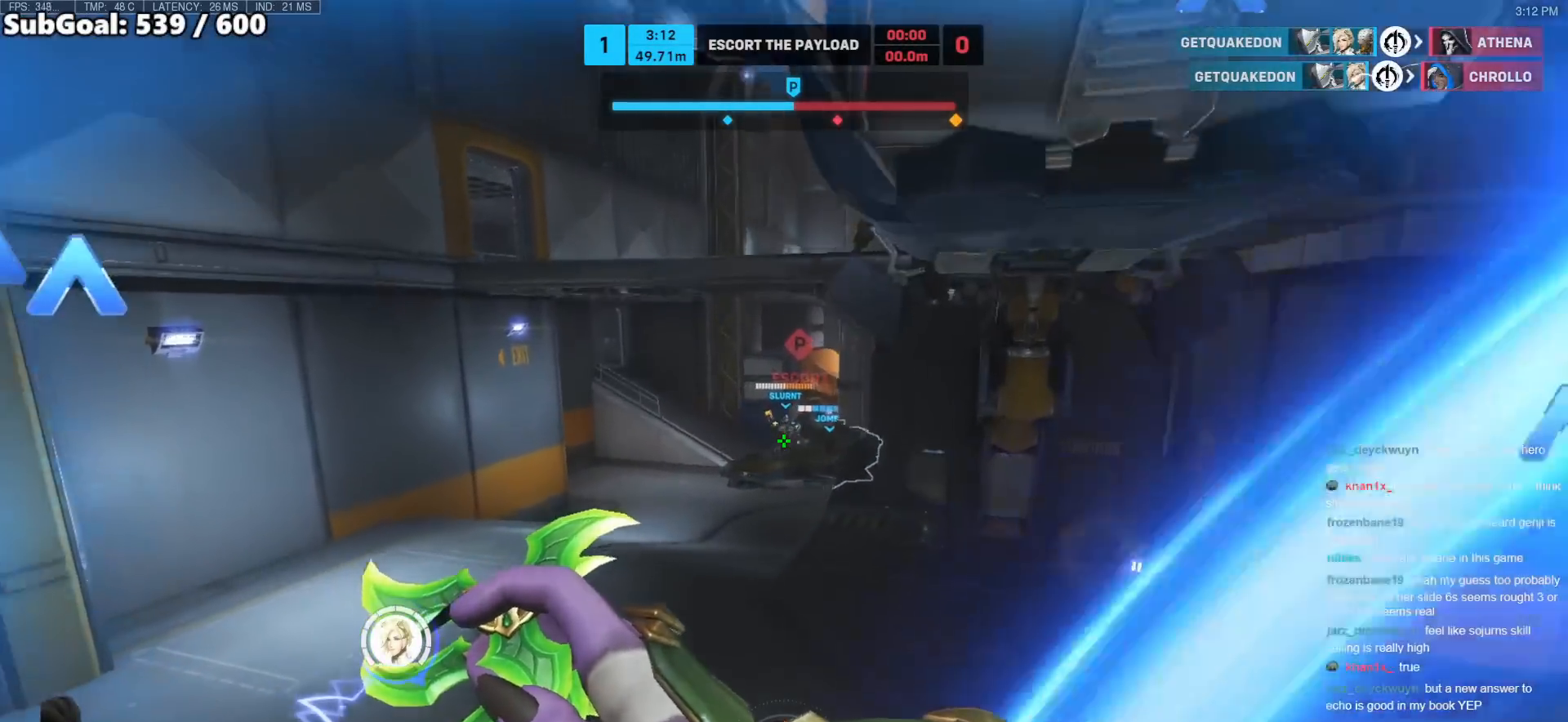
{"keys": ["a", "w"], "mouse": [], "events": [[283, "a", "down"]]}
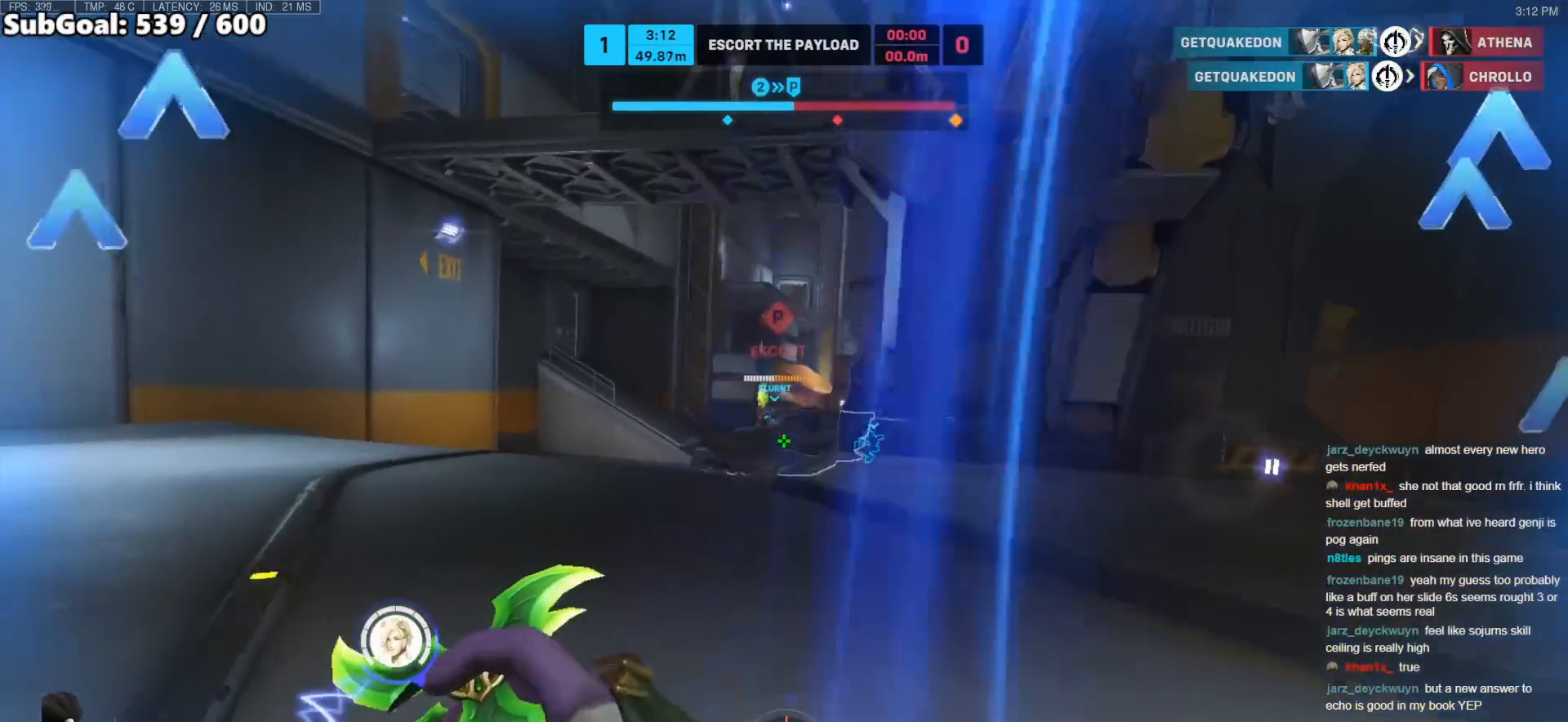
{"keys": ["a", "space", "w"], "mouse": [], "events": [[67, "space", "down"], [200, "space", "up"], [433, "space", "down"]]}
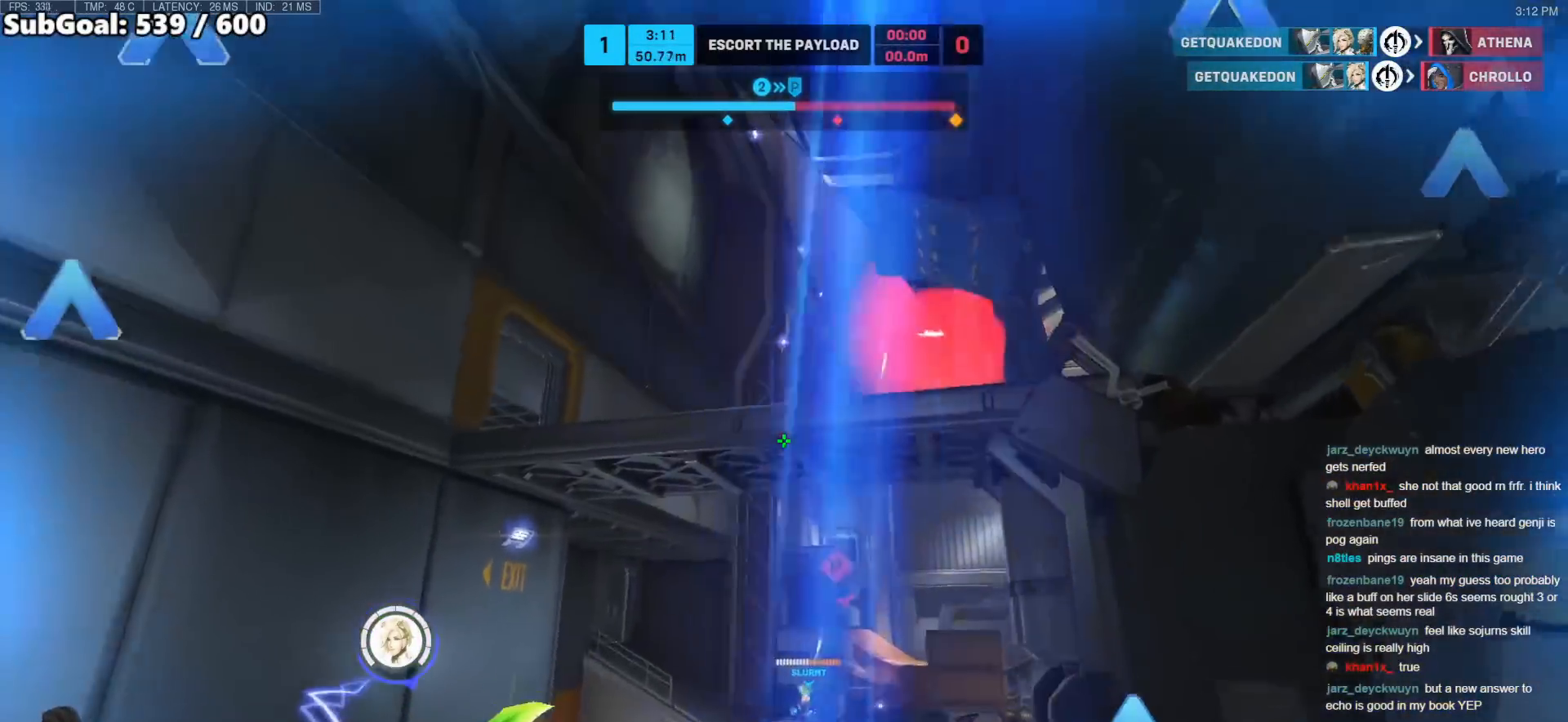
{"keys": ["a", "w"], "mouse": [], "events": [[33, "a", "up"], [67, "space", "up"], [350, "a", "down"]]}